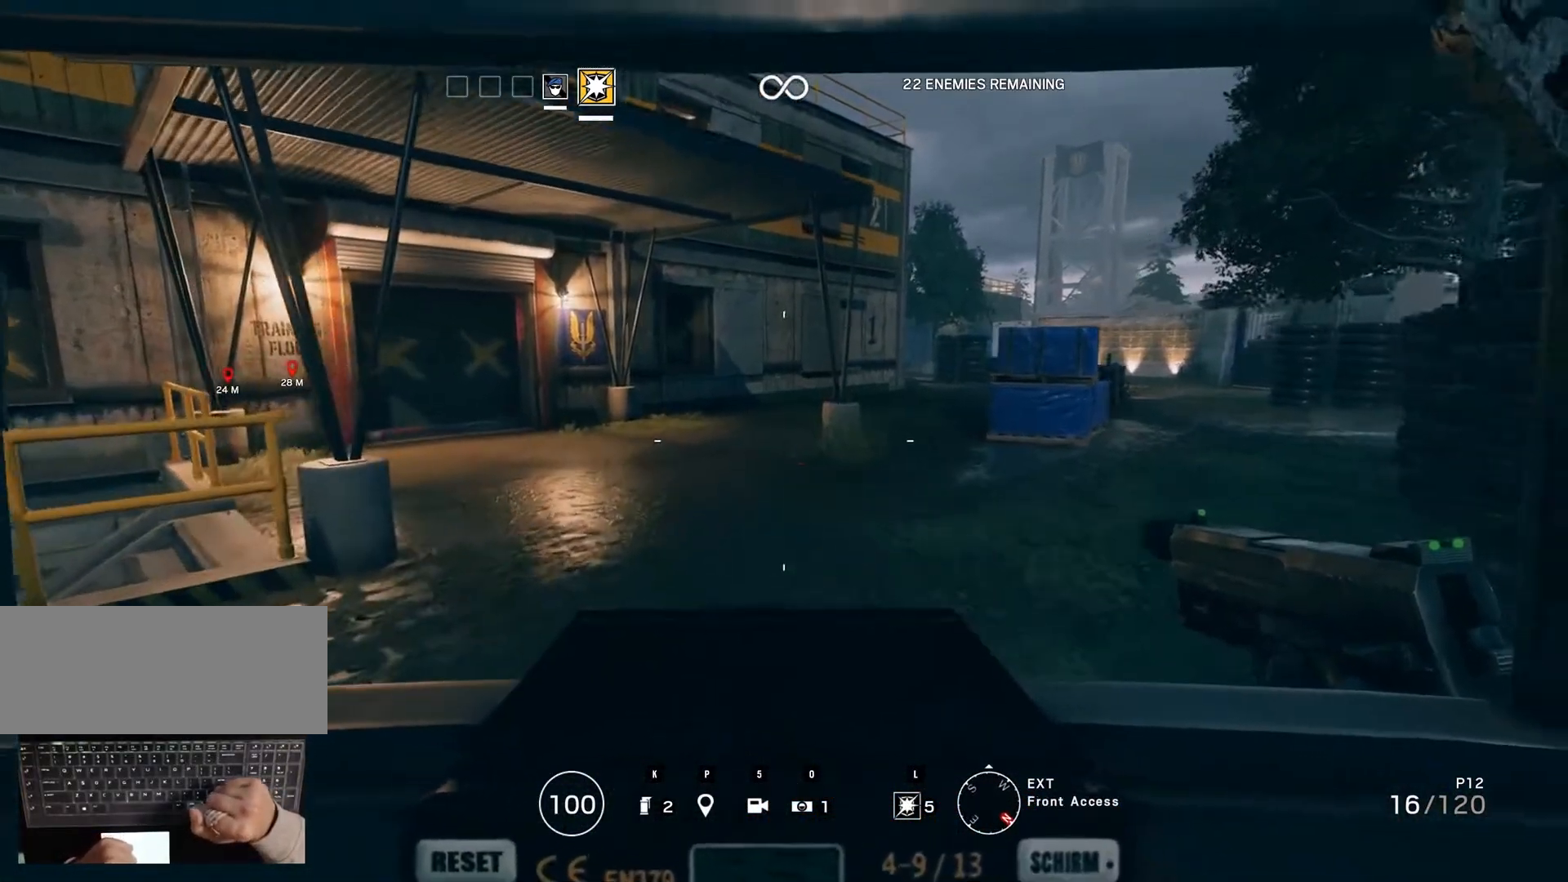
Gameplay with keyboard and mouse; each line is a JSON object with the keys and mouse buttons held at the frame after it. "events" lists presses ("down") and releases ("up") of "0", "1", "2", "3", "4", "5", "6", "7", "8", "9", "a", "alt_l", "alt_r", "b", "backspace", "c", "caps_lock", "ctrl_l", "ctrl_r", "d", "down", "e", "escape", "f", "f1", "f10", "f11", "f12", "f2", "f3", "f4", "f5", "f6", "f7", "f8", "f9", "g", "h", "i", "j", "k", "l", "left", "m", "n", "o", "p", "q", "r", "return", "right", "s", "shift_l", "shift_r", "space", "super", "t", "tab", "u", "up", "v", "w", "x", "y", "z", "mouse_left", "mouse_wheel" and "mouse_right" between this image and that frame as [ms after this image, input, new state], when the widget could be followed in between. "mouse_left", "mouse_wheel", "mouse_right" = the "left", "wheel", "right" buttons of the "mouse" list. No other keys are recorded. "wheel" means that the mouse wheel is clicked or scrolled. Mouse movement is not recorded.
{"keys": ["ctrl_r"], "mouse": [], "events": []}
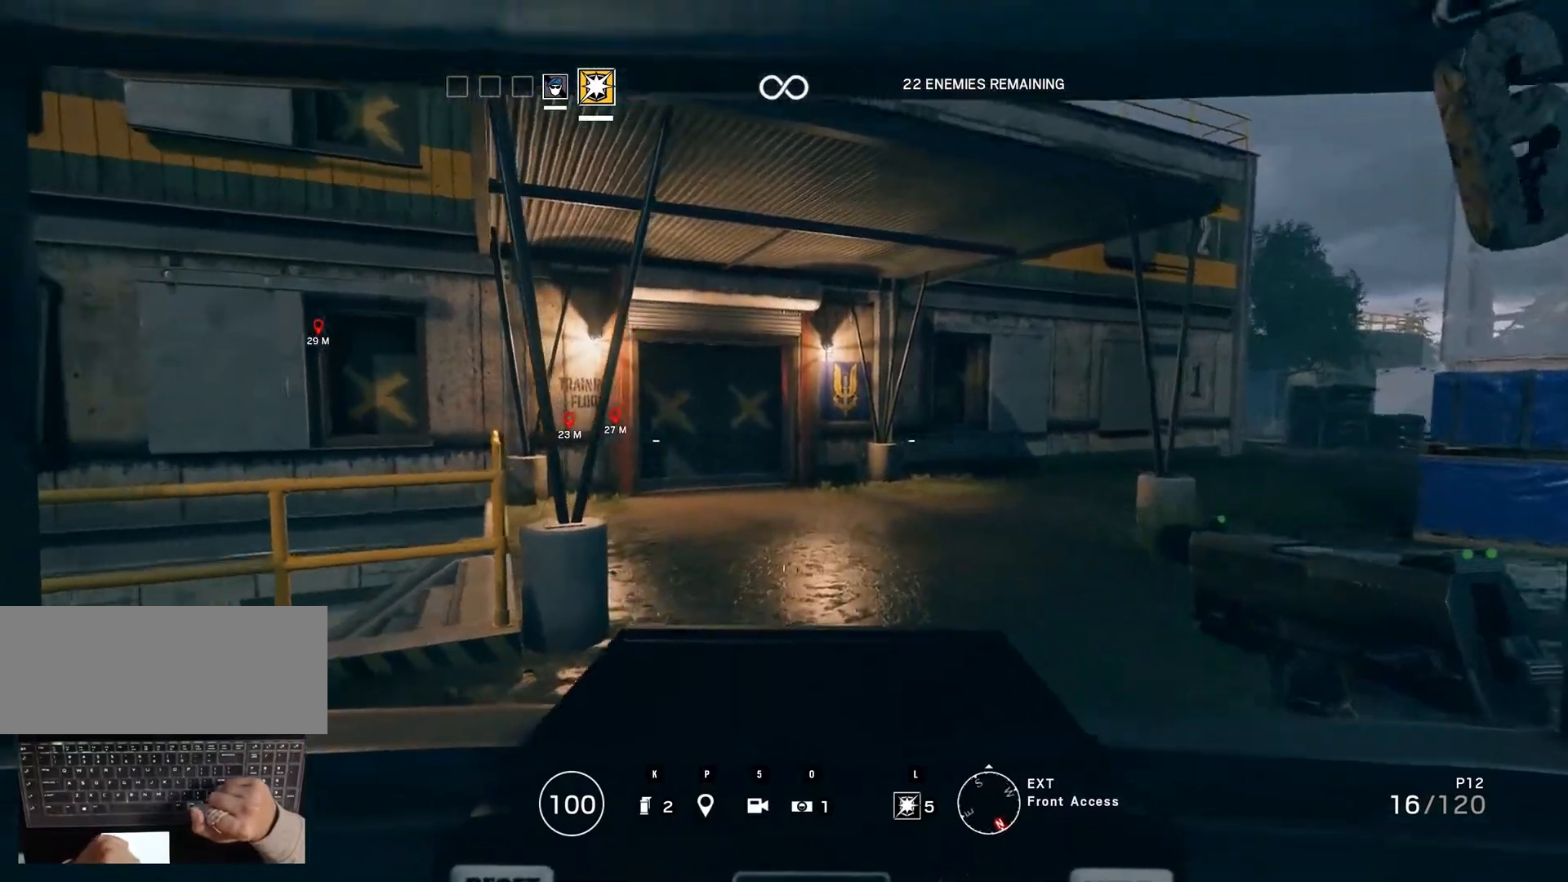
{"keys": ["ctrl_r"], "mouse": [], "events": []}
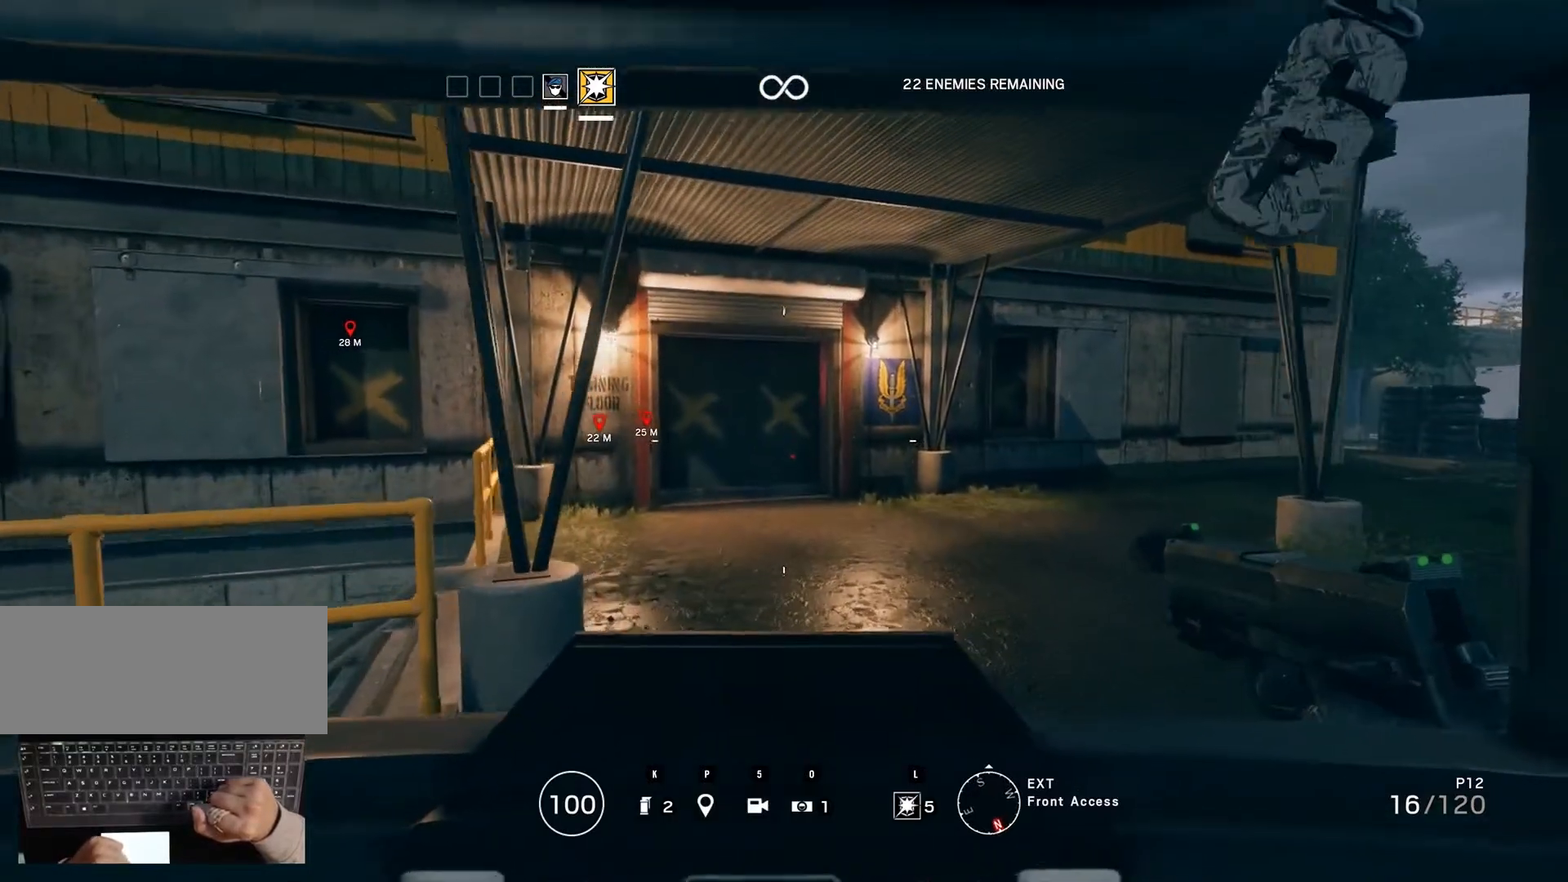
{"keys": [], "mouse": [], "events": [[450, "ctrl_r", "up"]]}
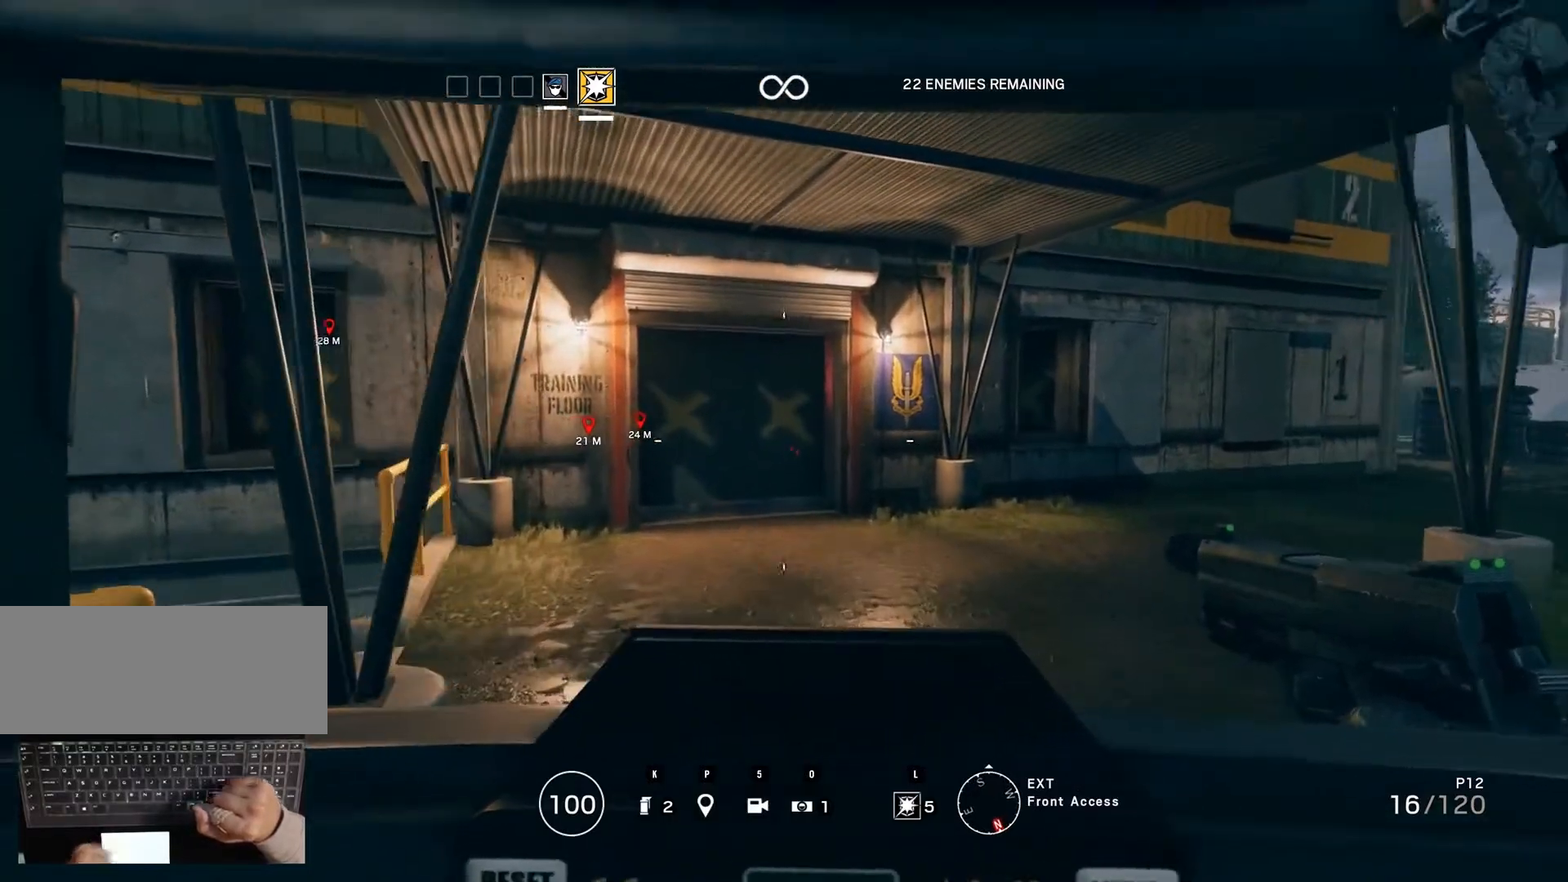
{"keys": [], "mouse": [], "events": []}
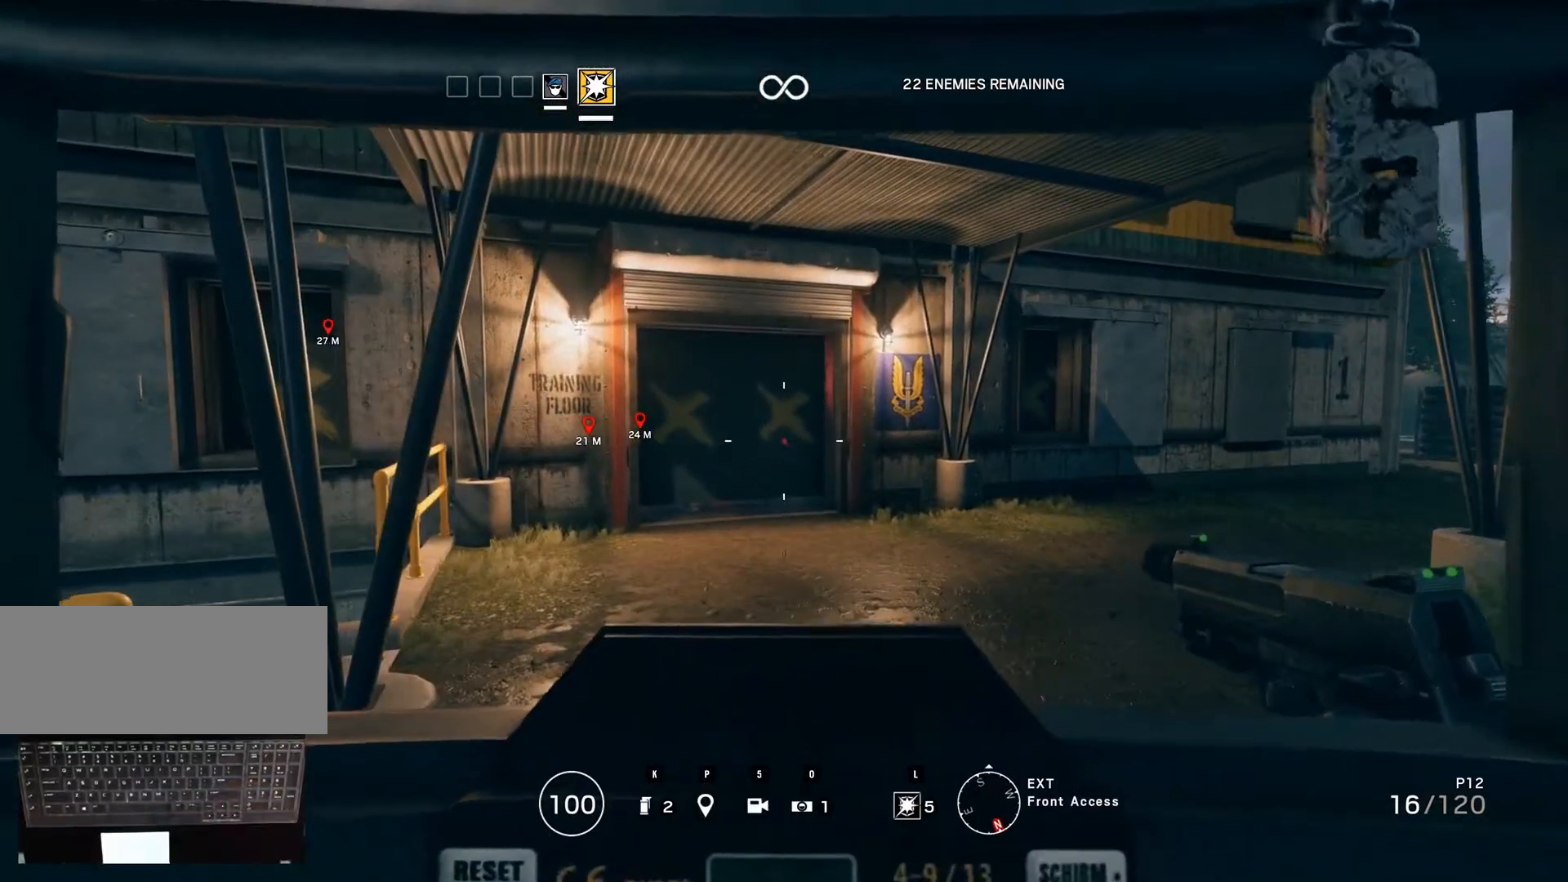
{"keys": [], "mouse": [], "events": []}
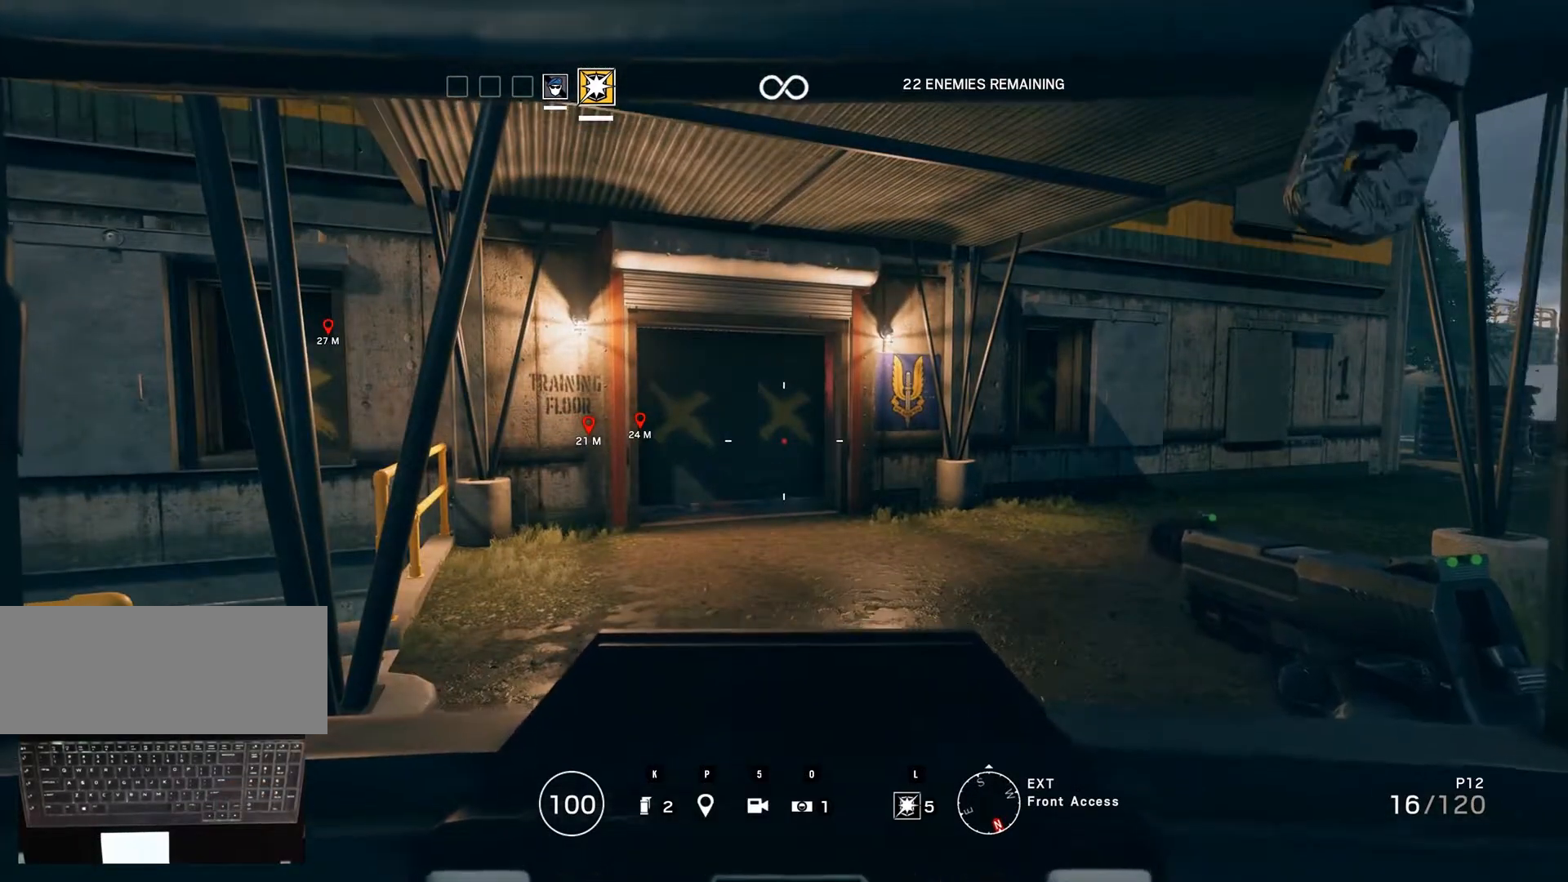
{"keys": [], "mouse": [], "events": []}
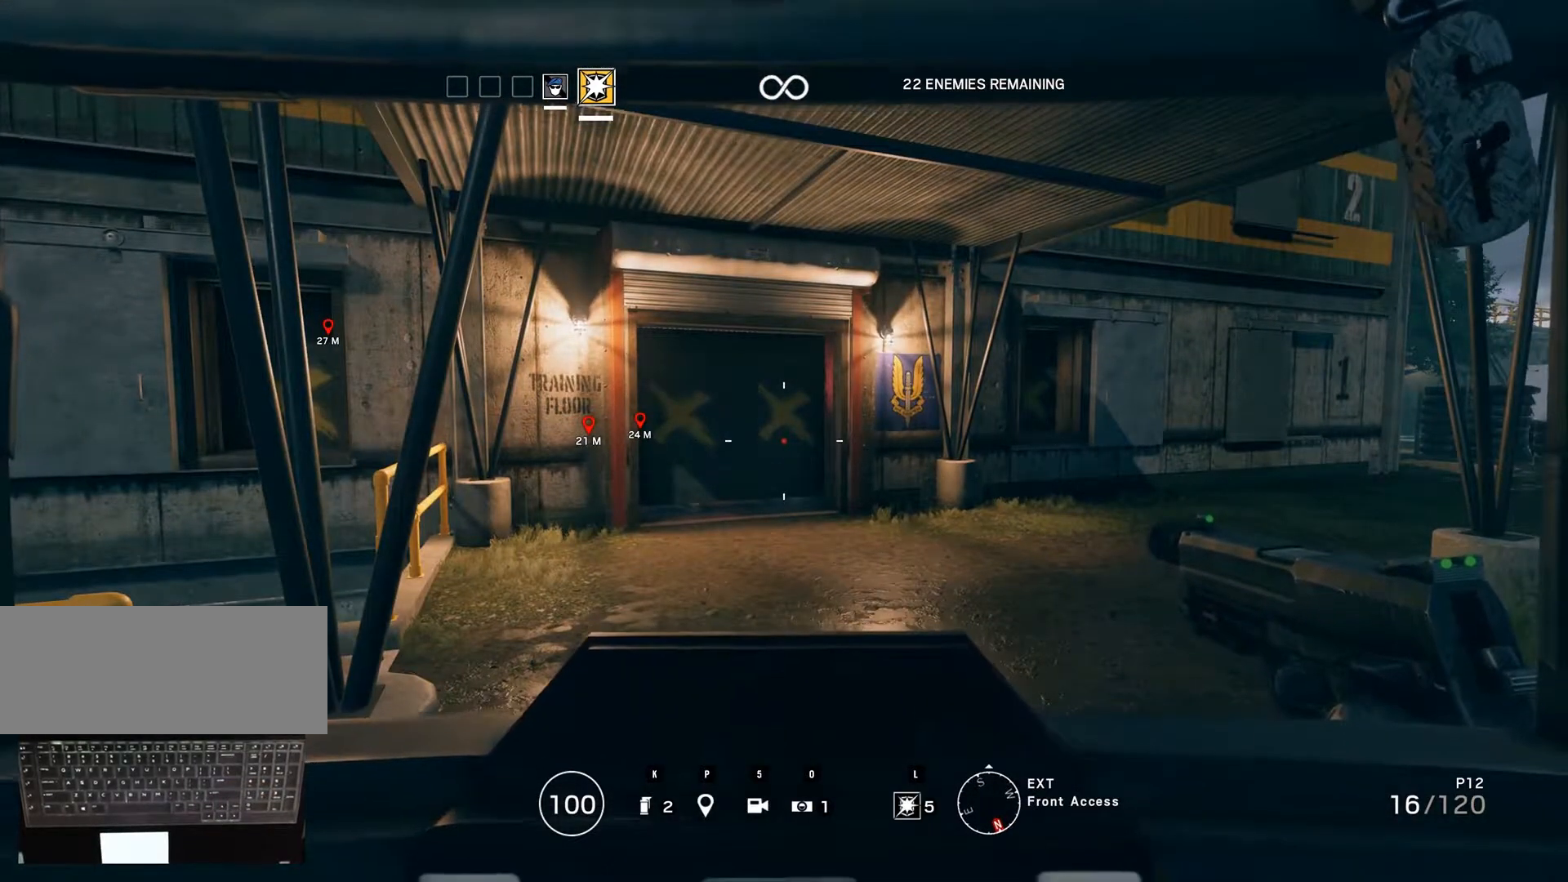
{"keys": [], "mouse": [], "events": []}
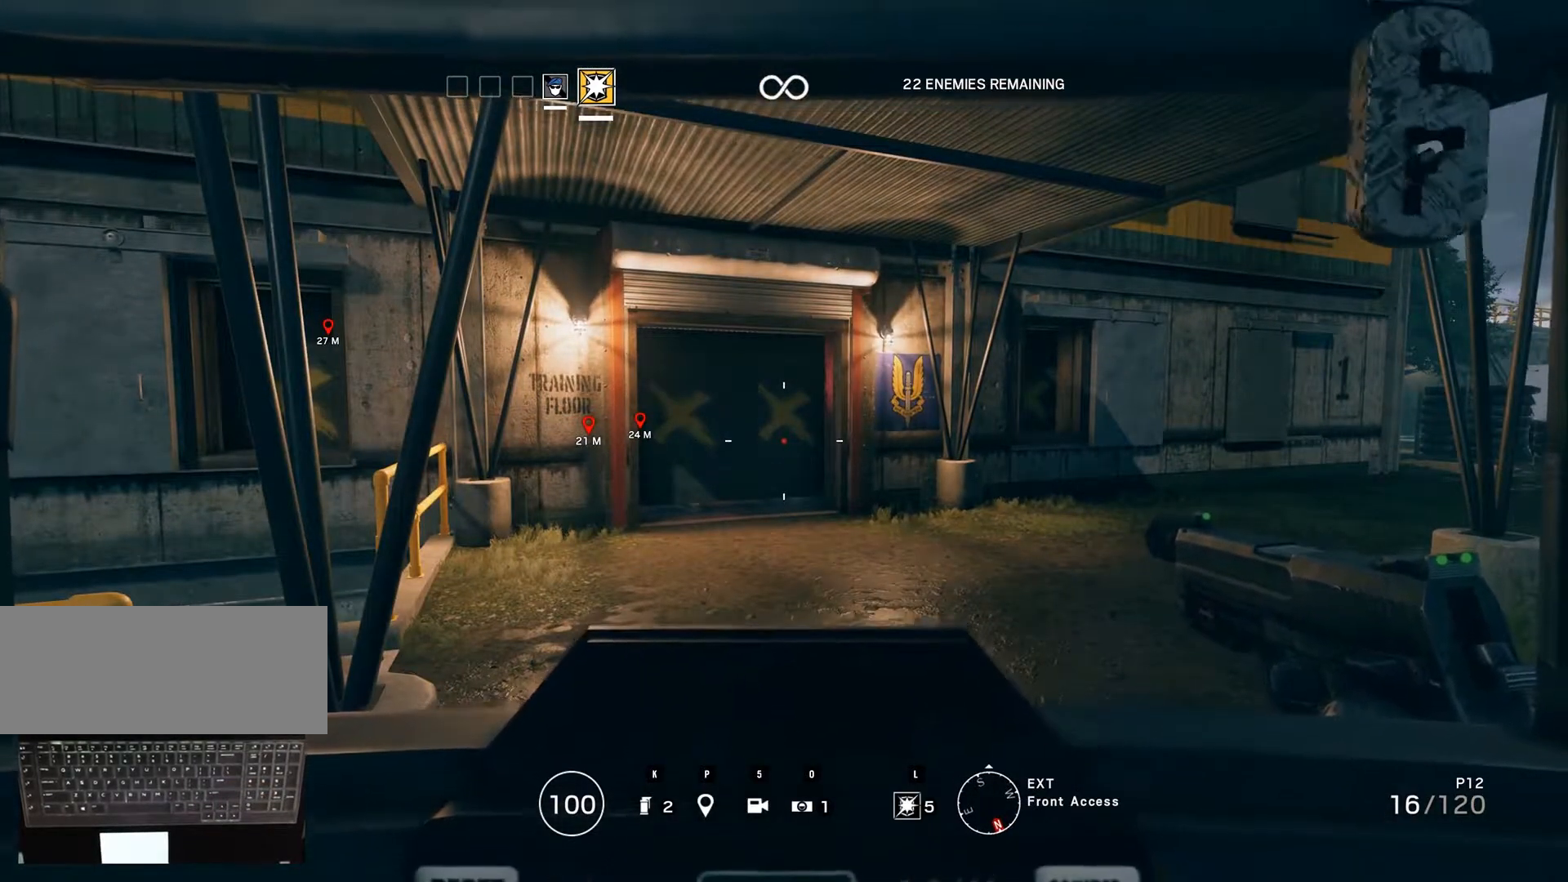
{"keys": [], "mouse": [], "events": []}
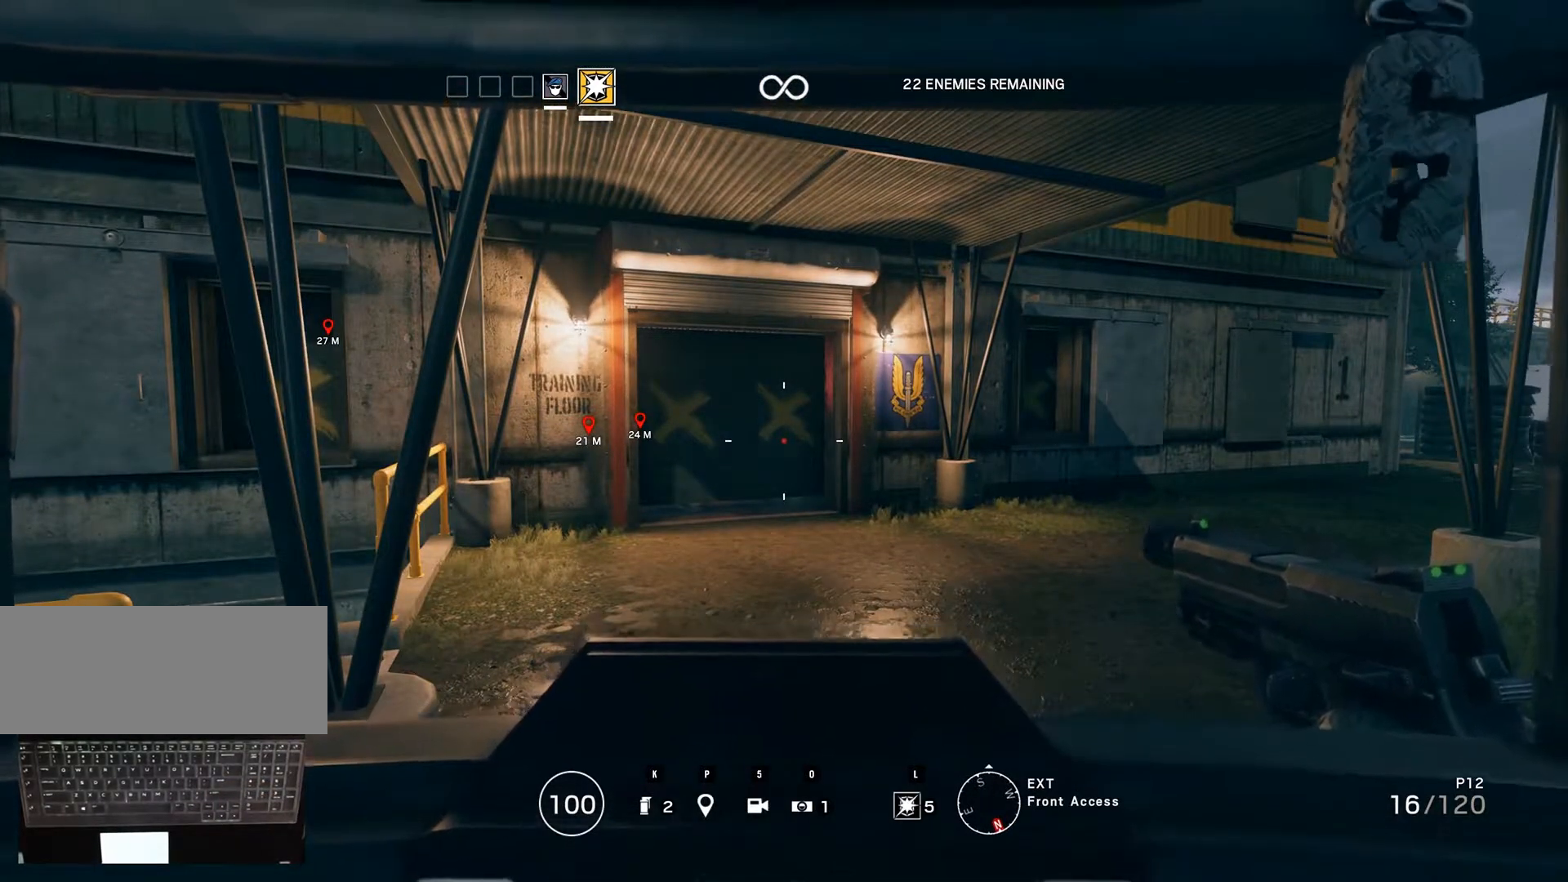
{"keys": [], "mouse": [], "events": []}
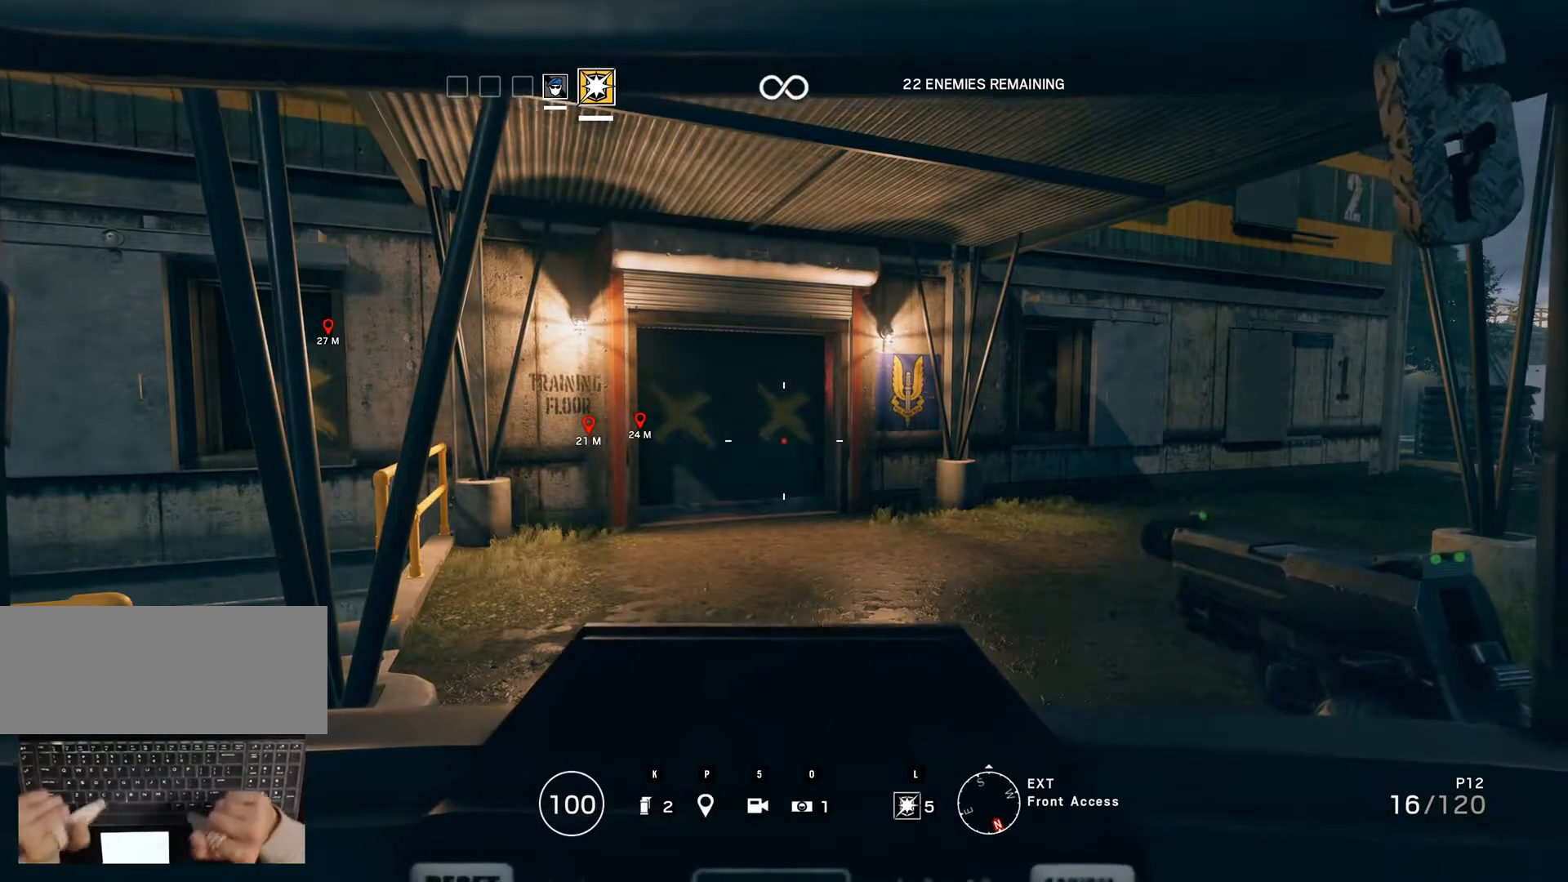
{"keys": ["ctrl_r"], "mouse": [], "events": [[233, "c", "down"], [283, "c", "up"], [383, "ctrl_r", "down"]]}
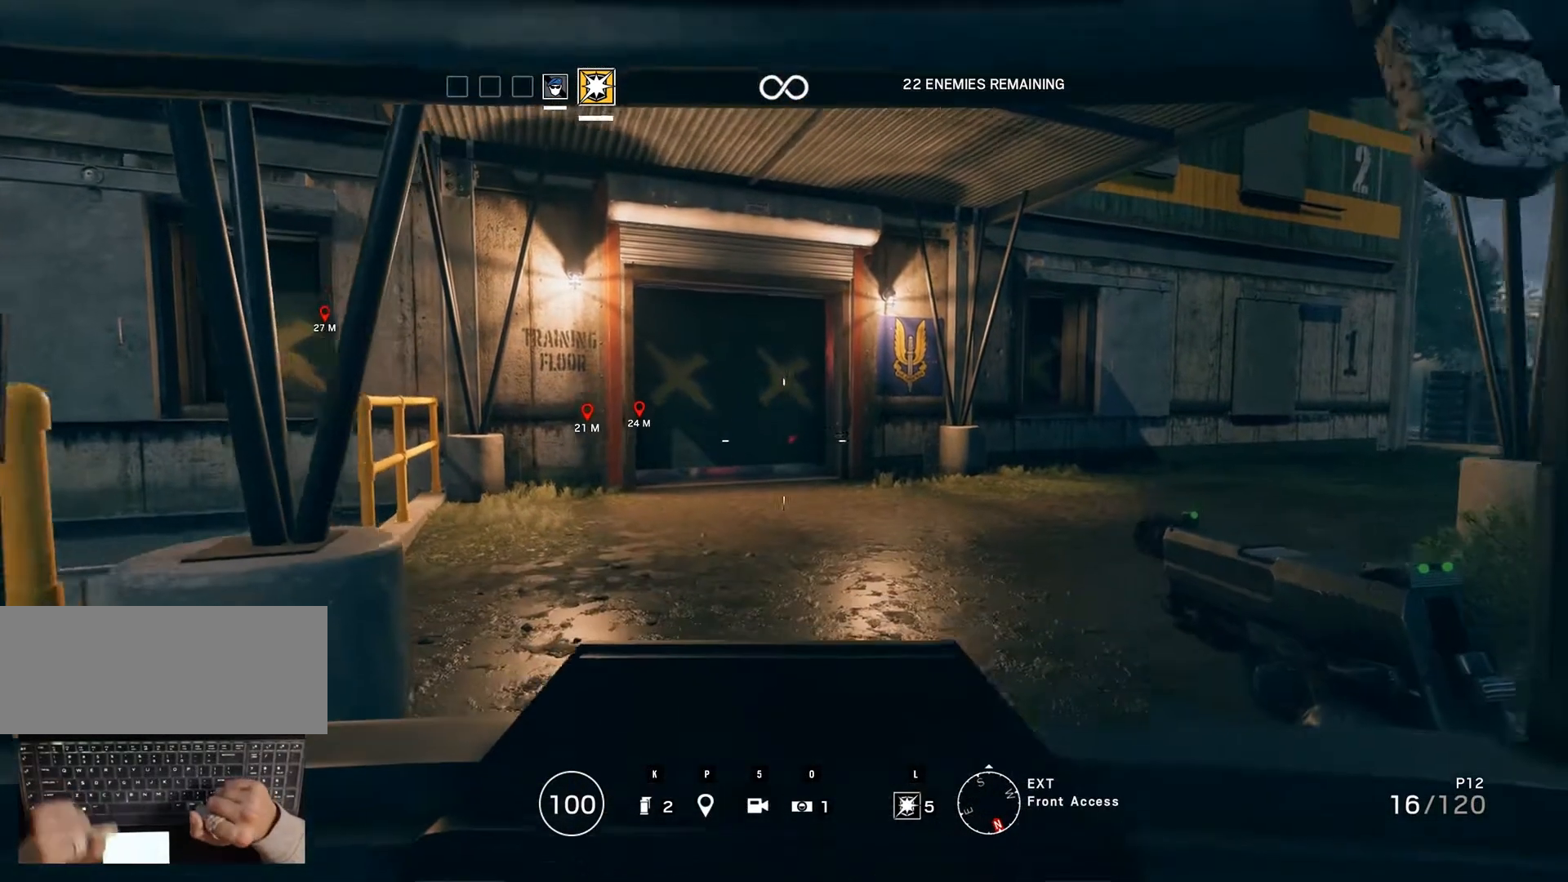
{"keys": ["ctrl_r"], "mouse": [], "events": []}
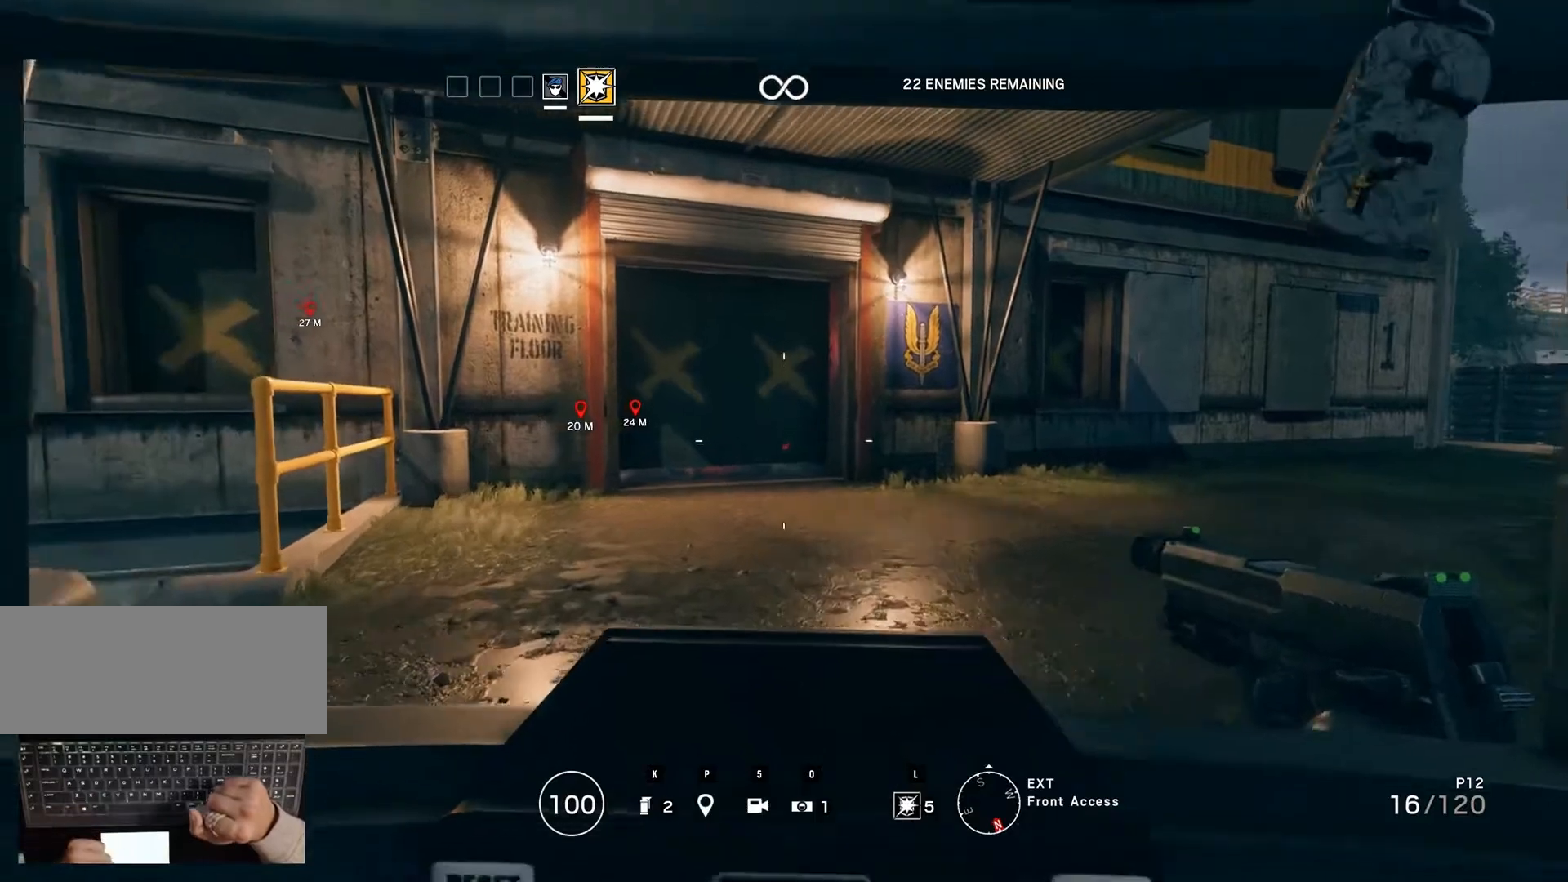
{"keys": ["ctrl_r"], "mouse": [], "events": []}
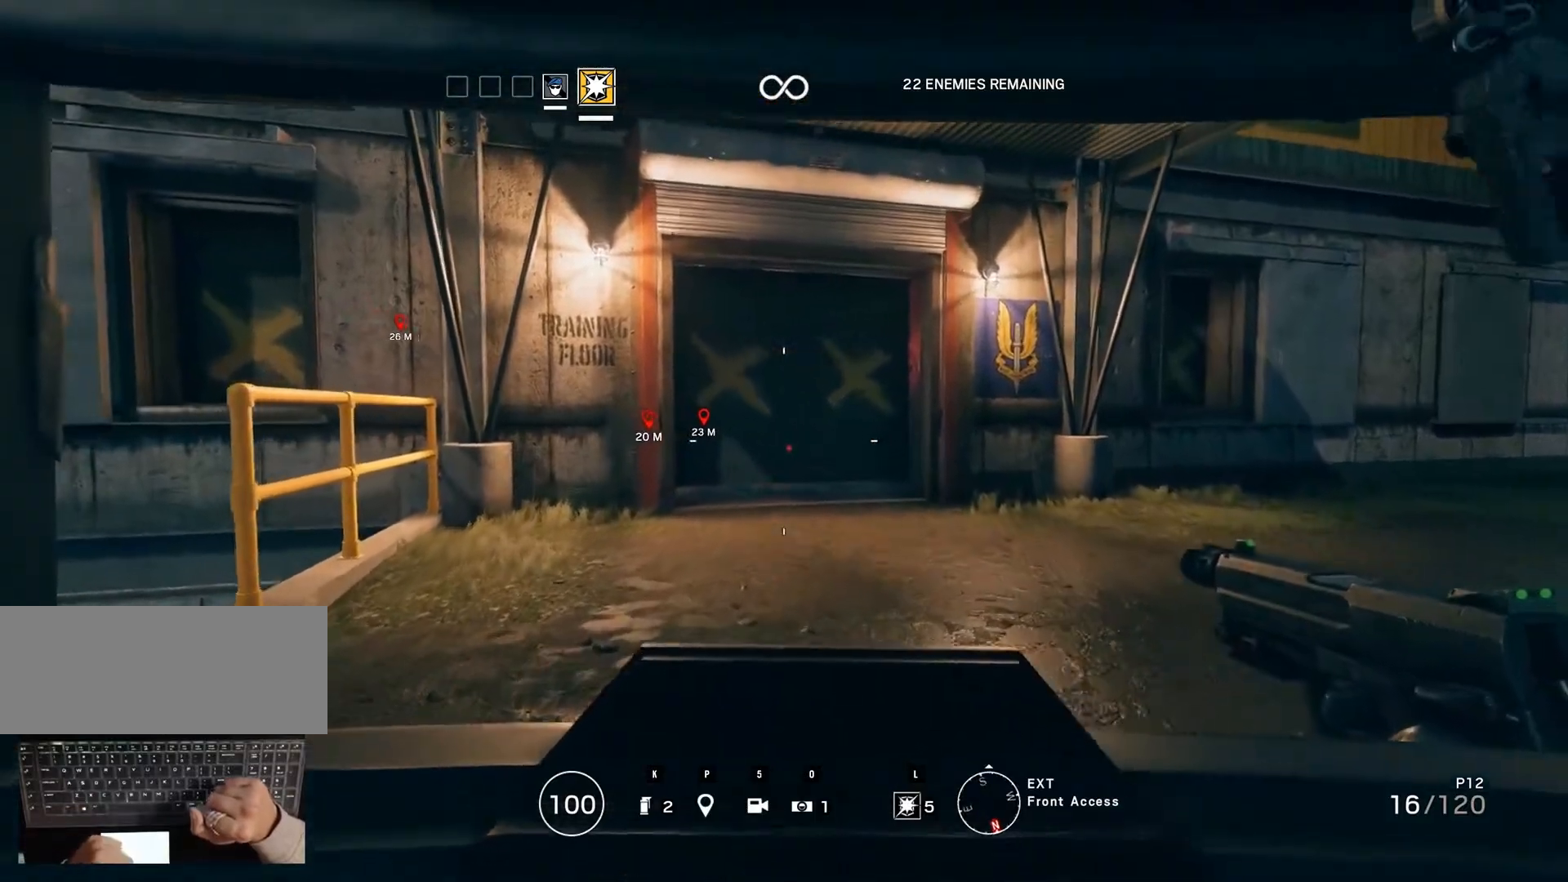
{"keys": ["ctrl_r"], "mouse": [], "events": []}
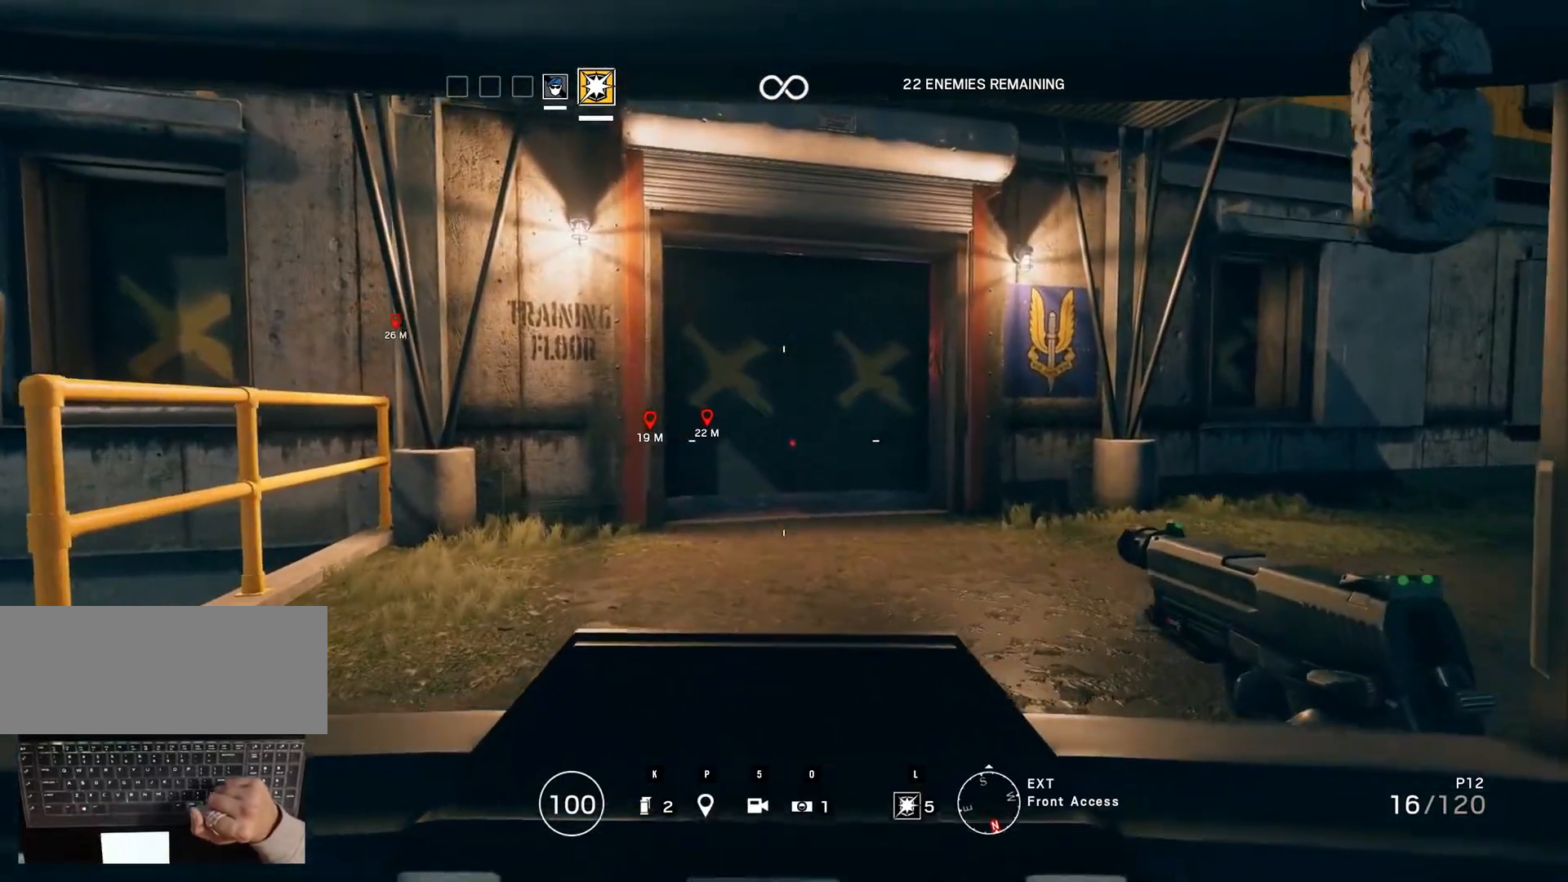
{"keys": [], "mouse": [], "events": [[350, "ctrl_r", "up"]]}
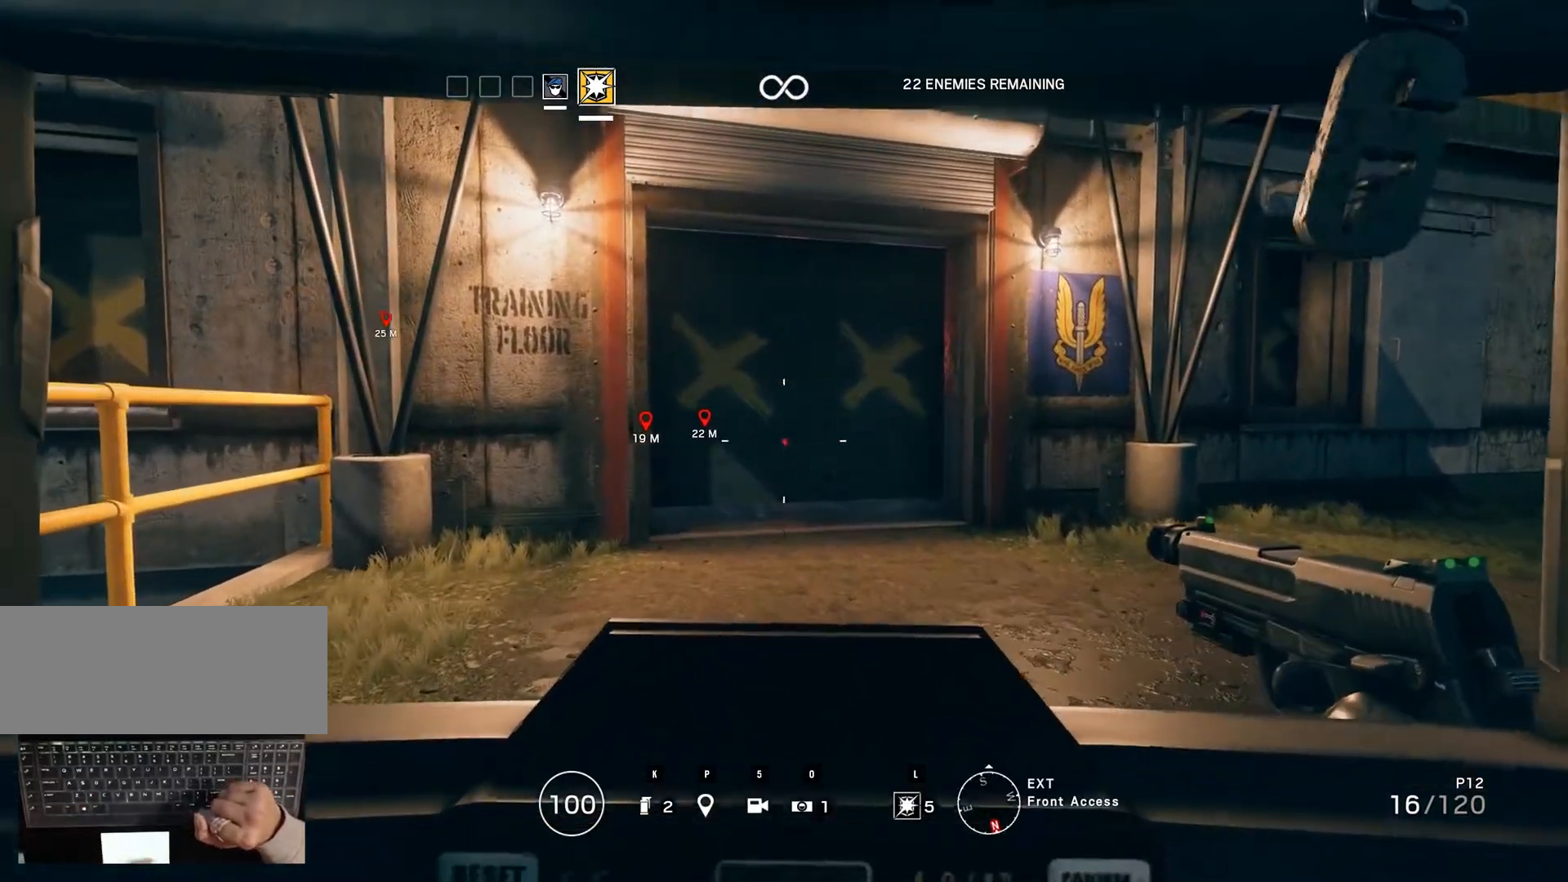
{"keys": [], "mouse": [], "events": []}
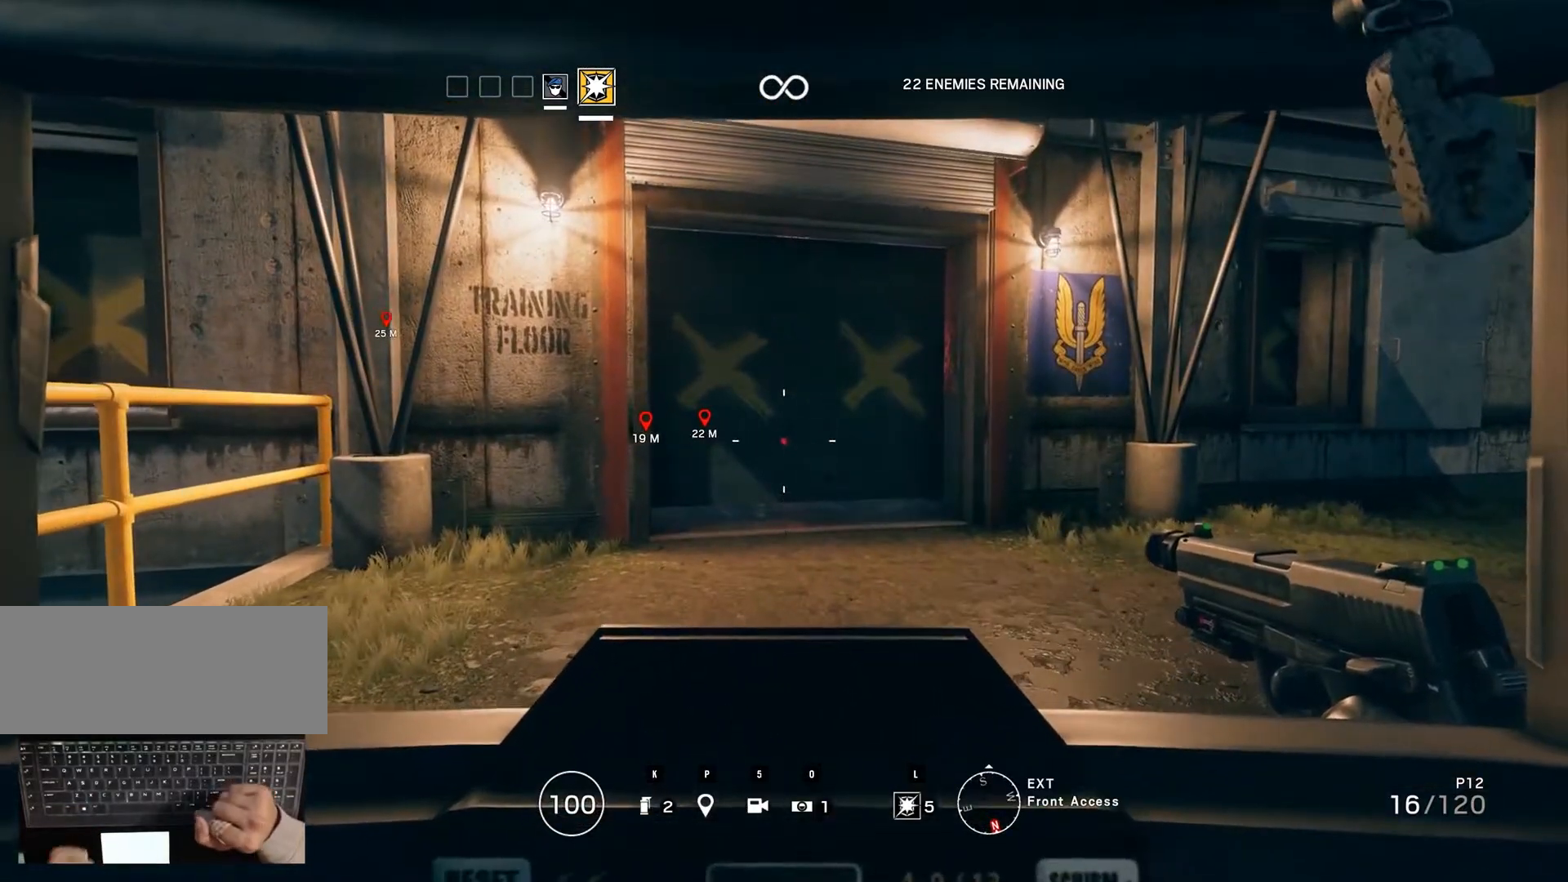
{"keys": [], "mouse": [], "events": []}
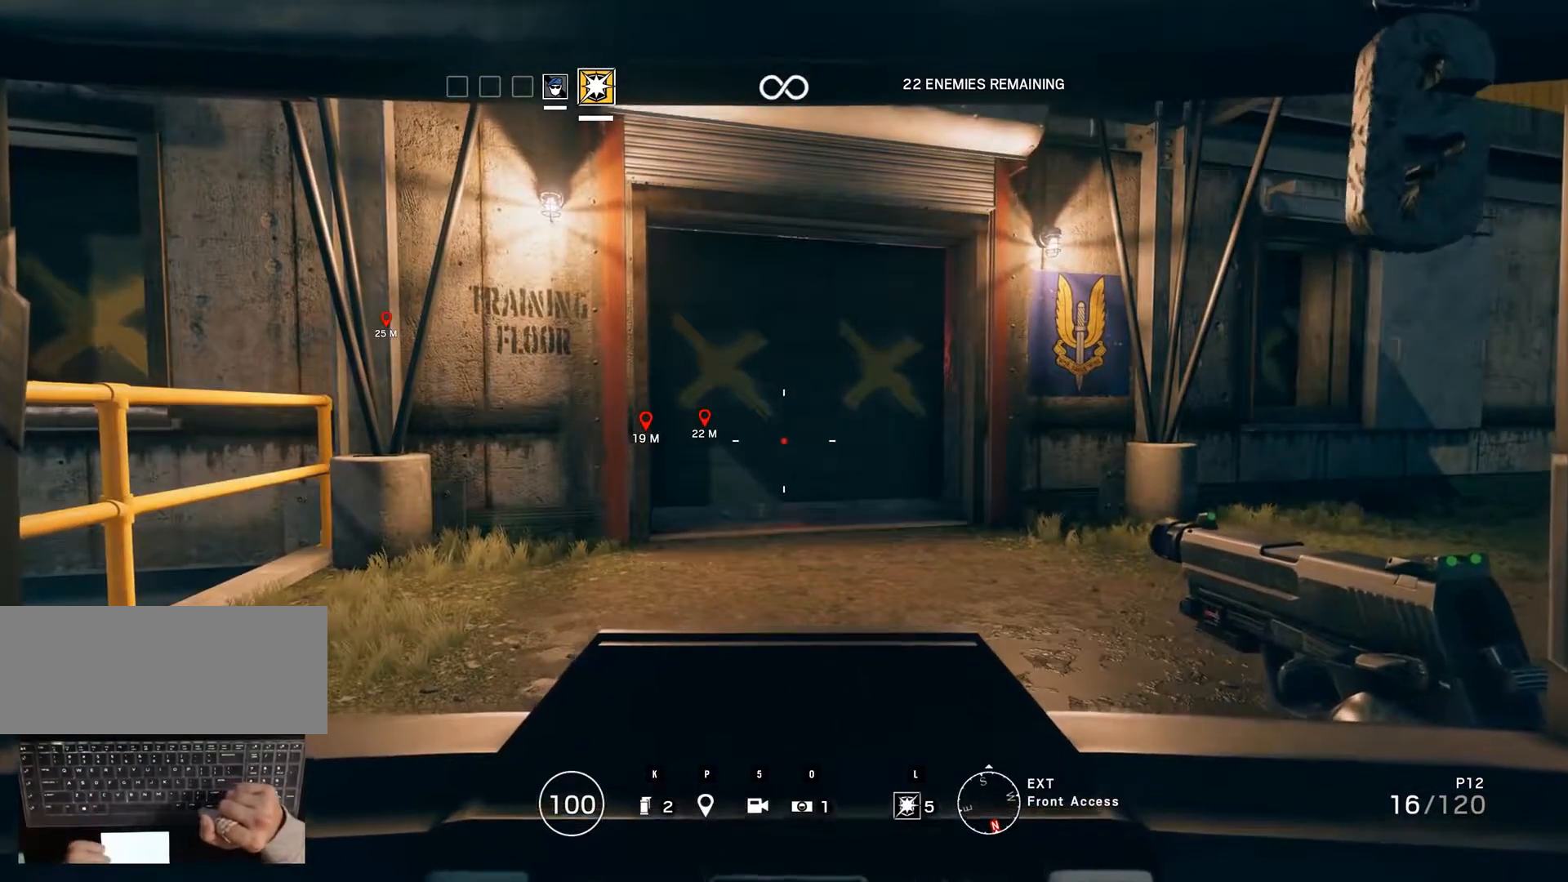
{"keys": [], "mouse": [], "events": []}
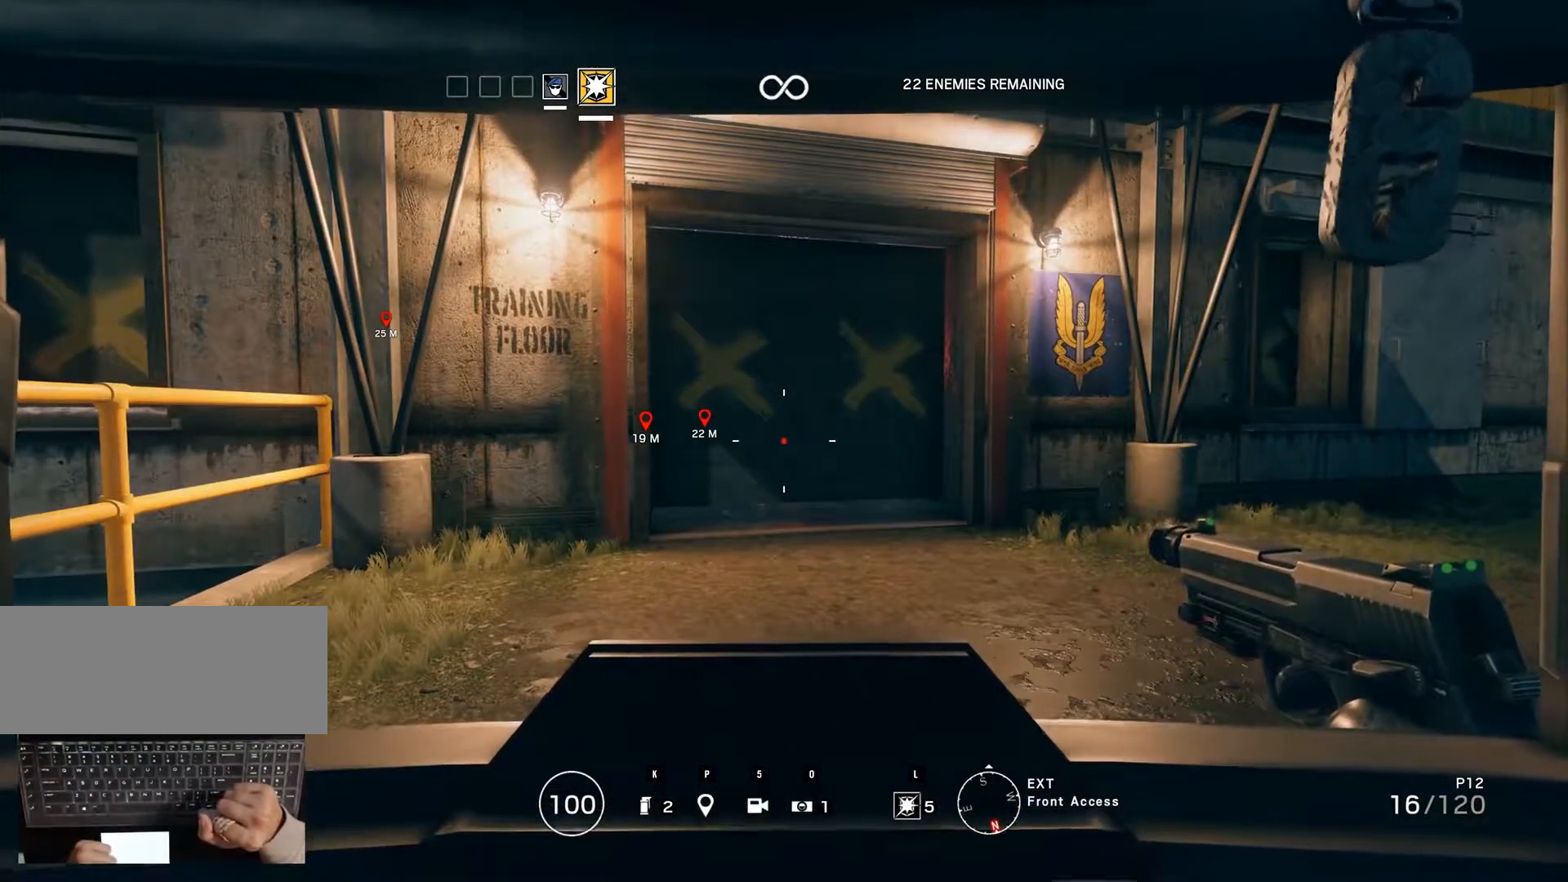
{"keys": [], "mouse": [], "events": []}
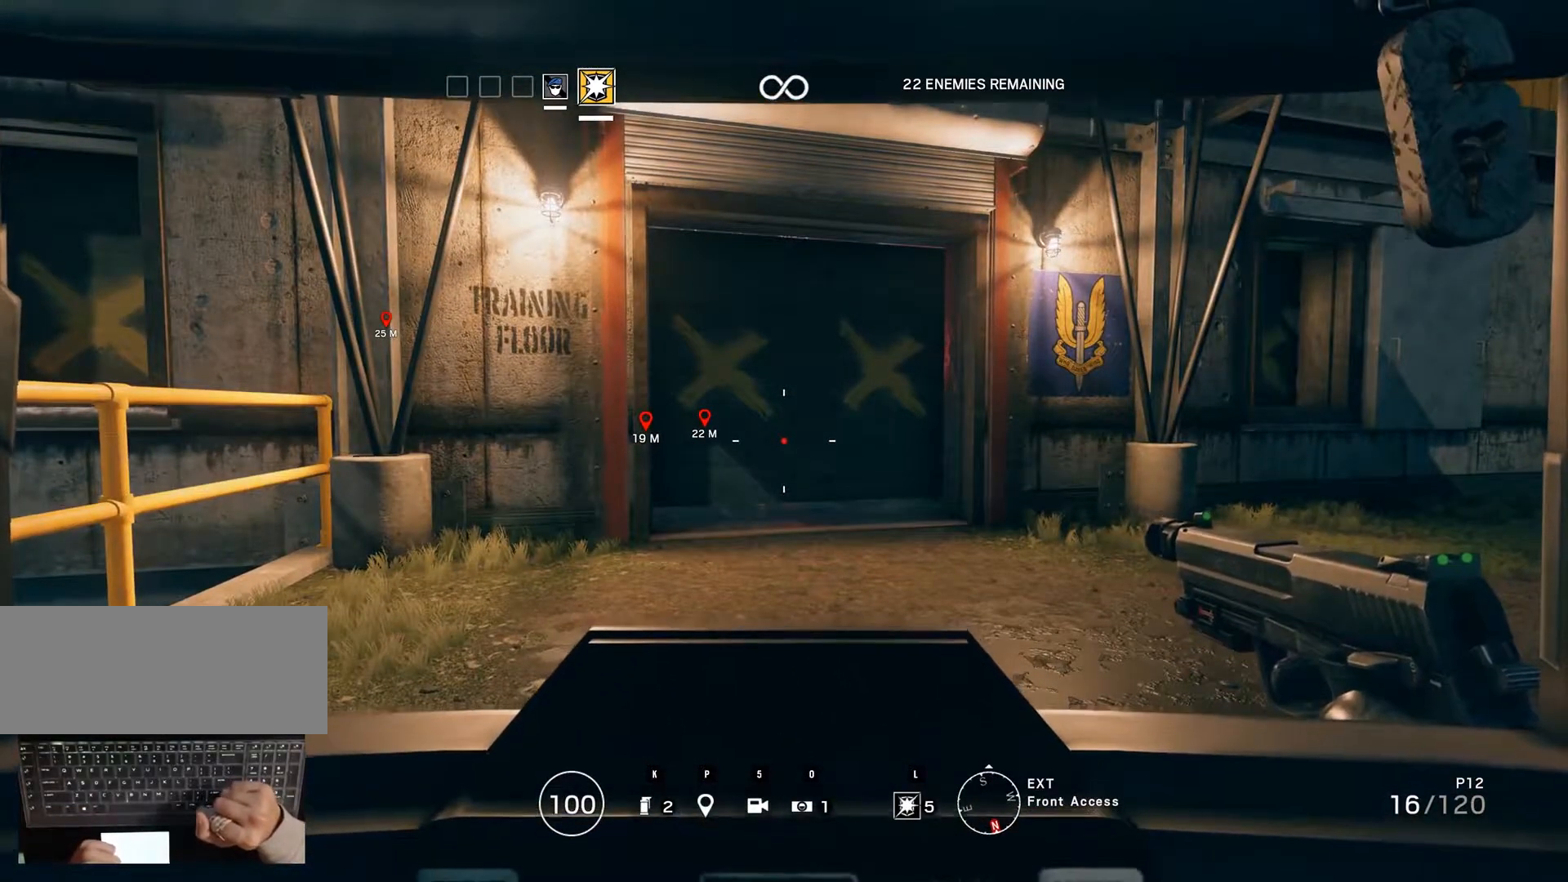
{"keys": ["ctrl_r"], "mouse": [], "events": [[100, "ctrl_r", "down"]]}
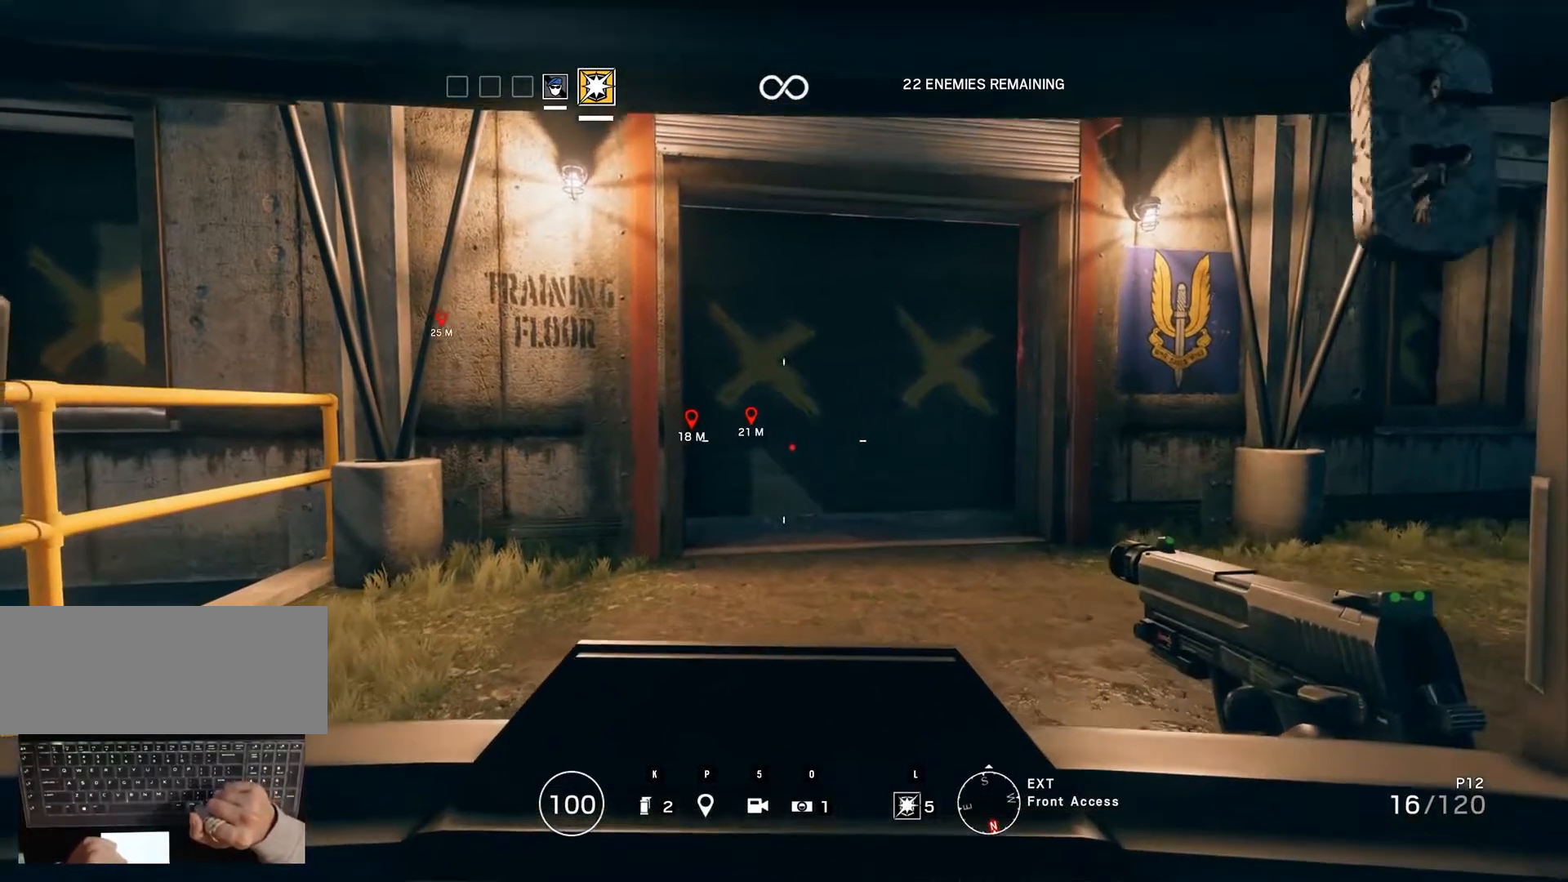
{"keys": ["ctrl_r"], "mouse": [], "events": []}
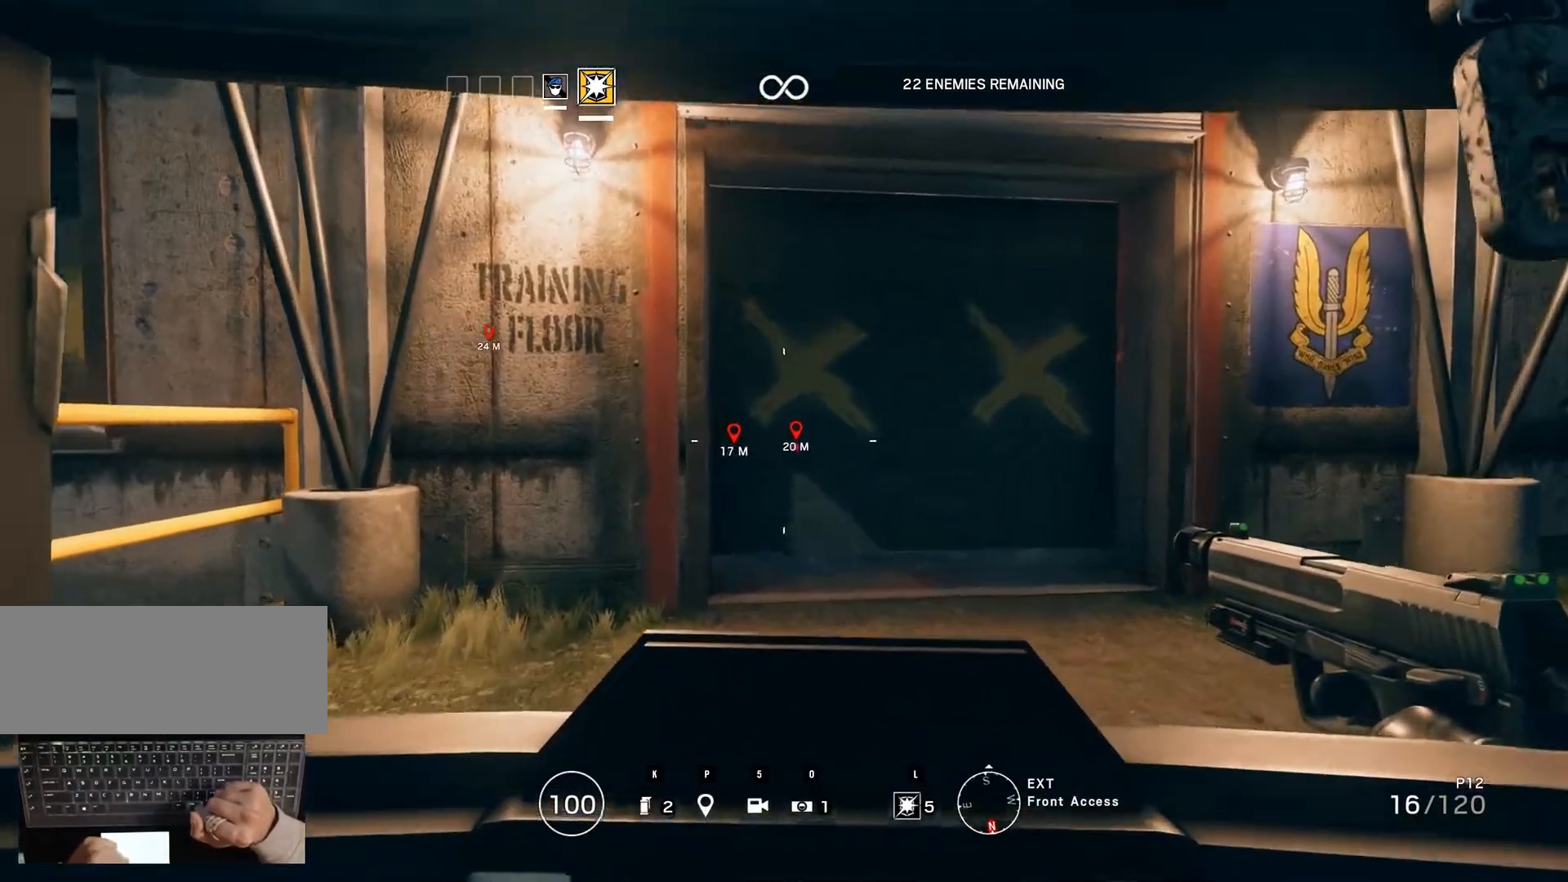
{"keys": ["ctrl_r"], "mouse": [], "events": []}
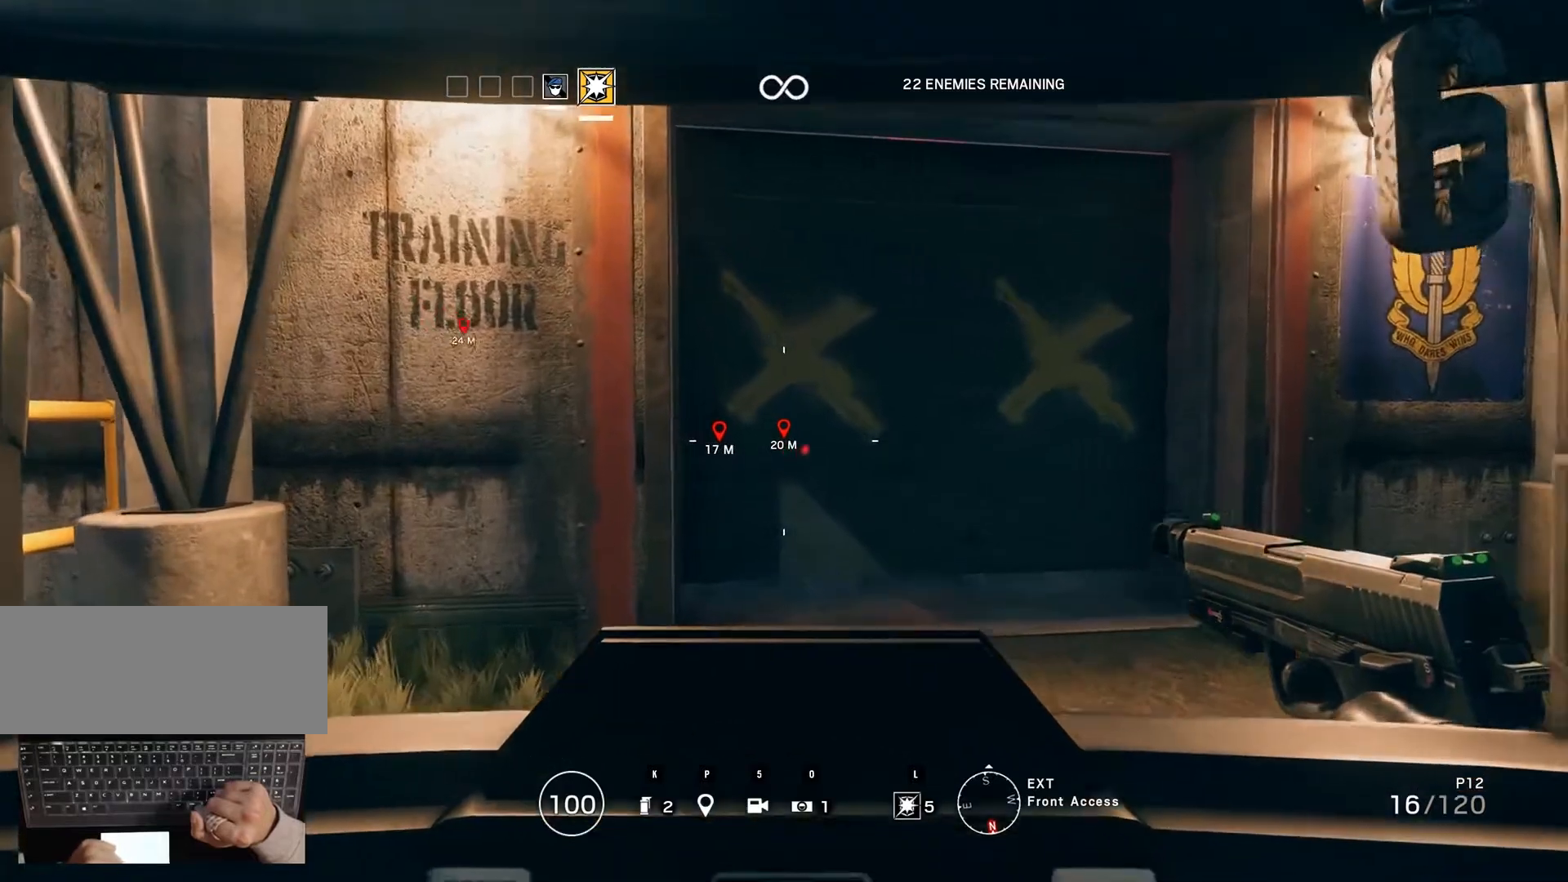
{"keys": ["ctrl_r"], "mouse": [], "events": []}
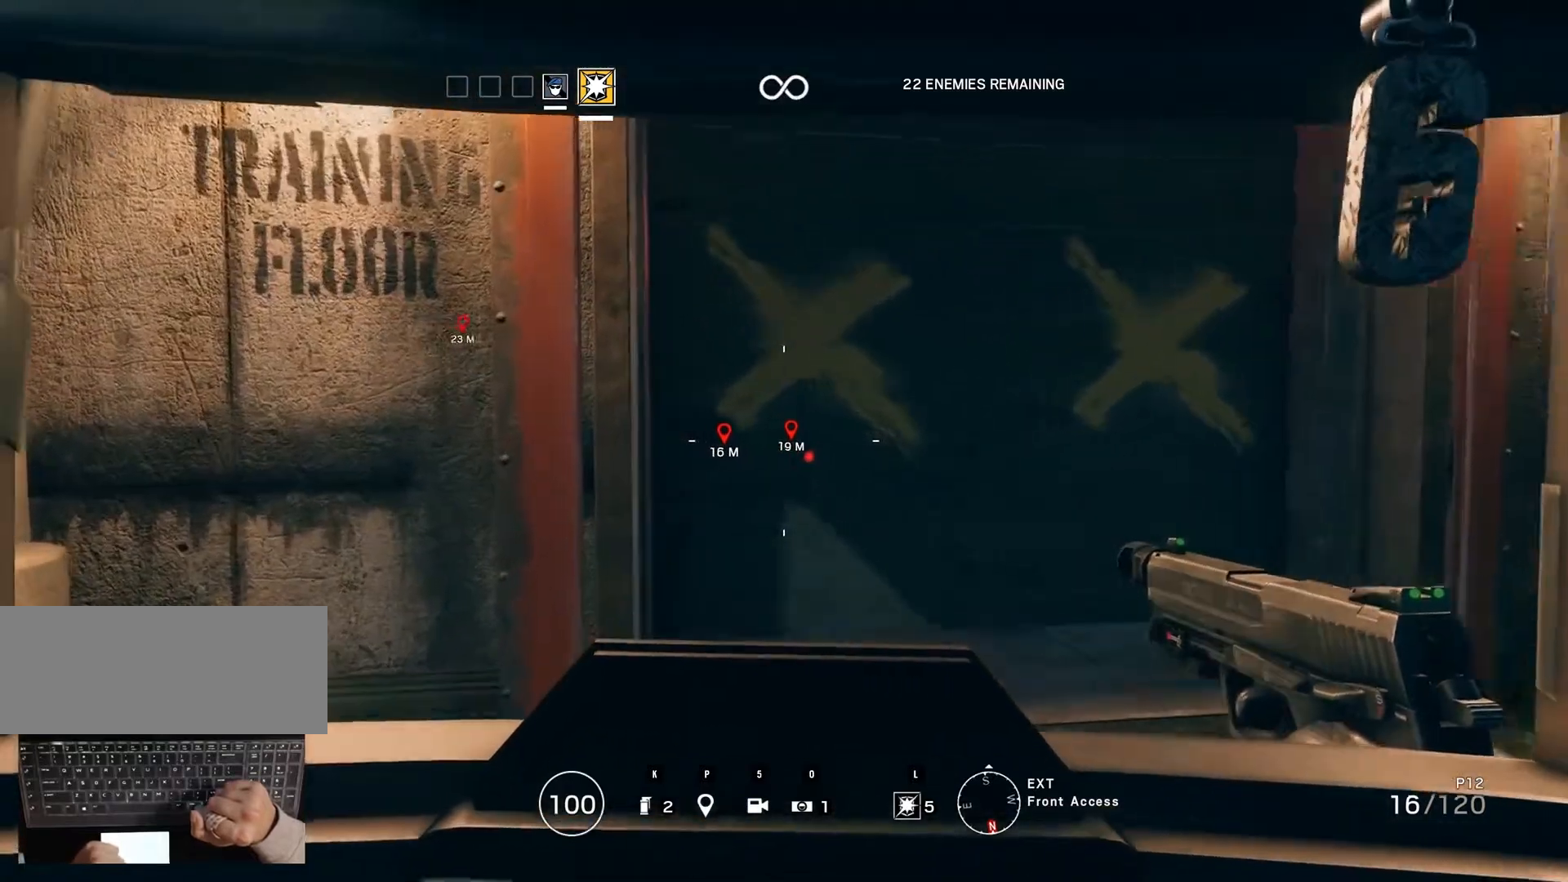
{"keys": ["ctrl_r"], "mouse": [], "events": []}
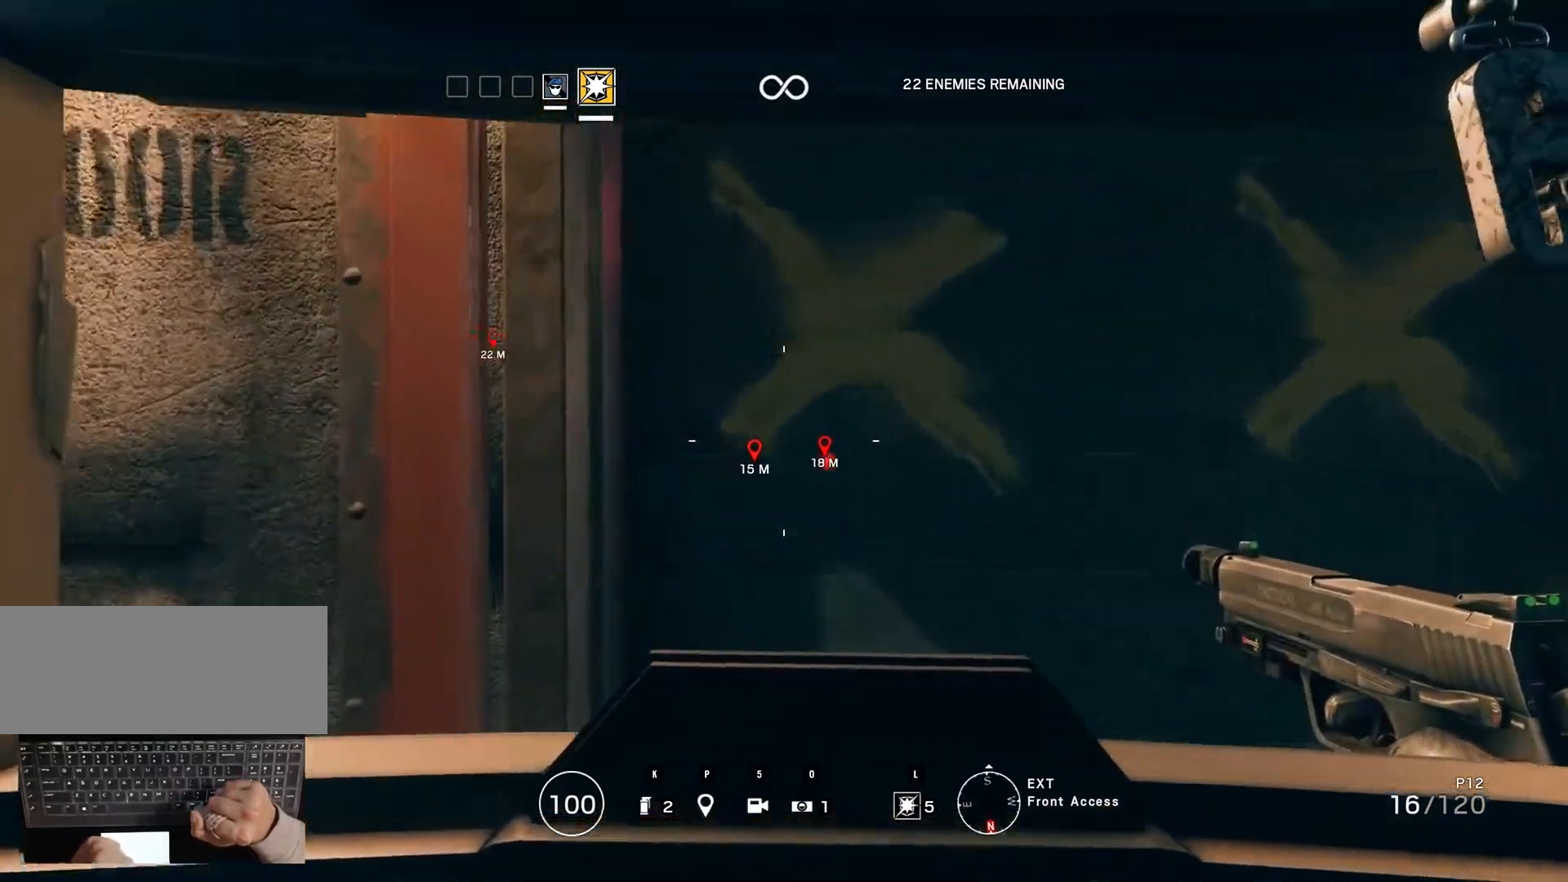
{"keys": ["ctrl_r"], "mouse": [], "events": []}
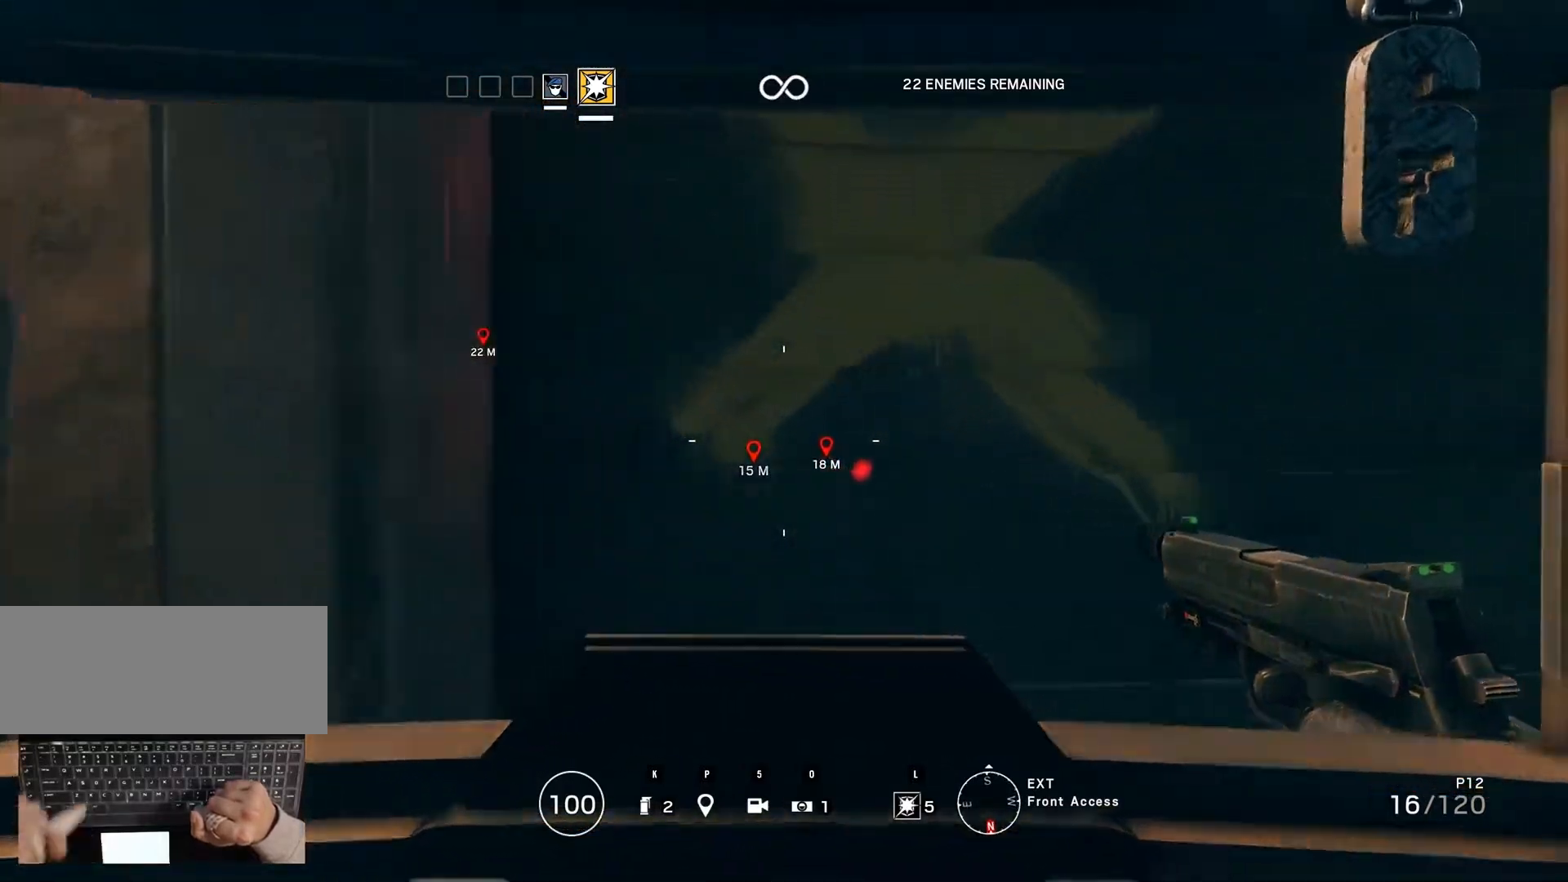
{"keys": [], "mouse": [], "events": [[283, "ctrl_r", "up"]]}
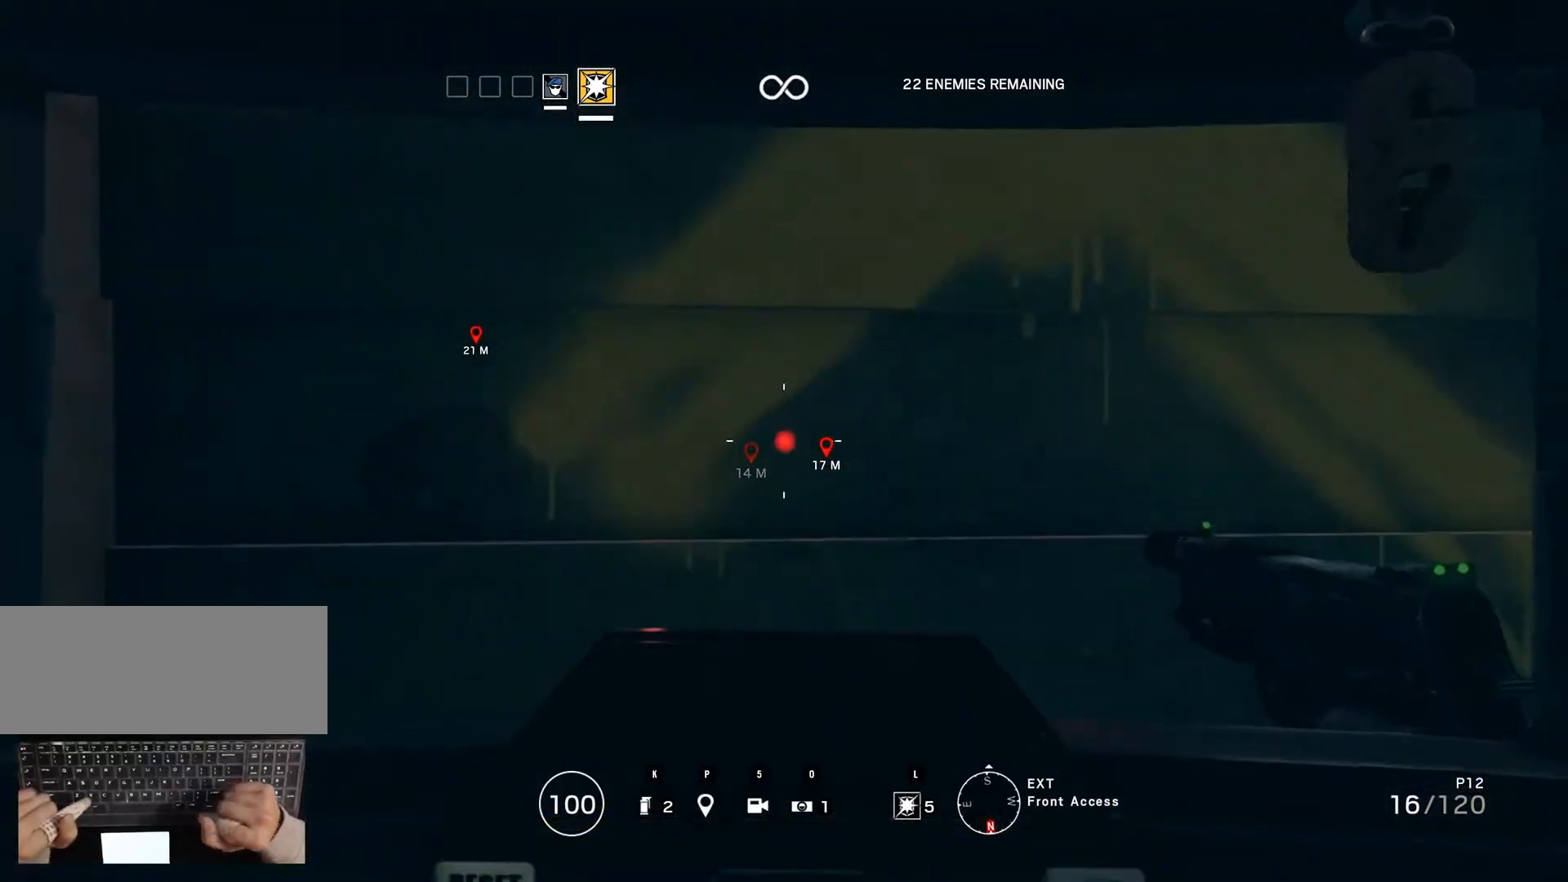
{"keys": [], "mouse": [], "events": []}
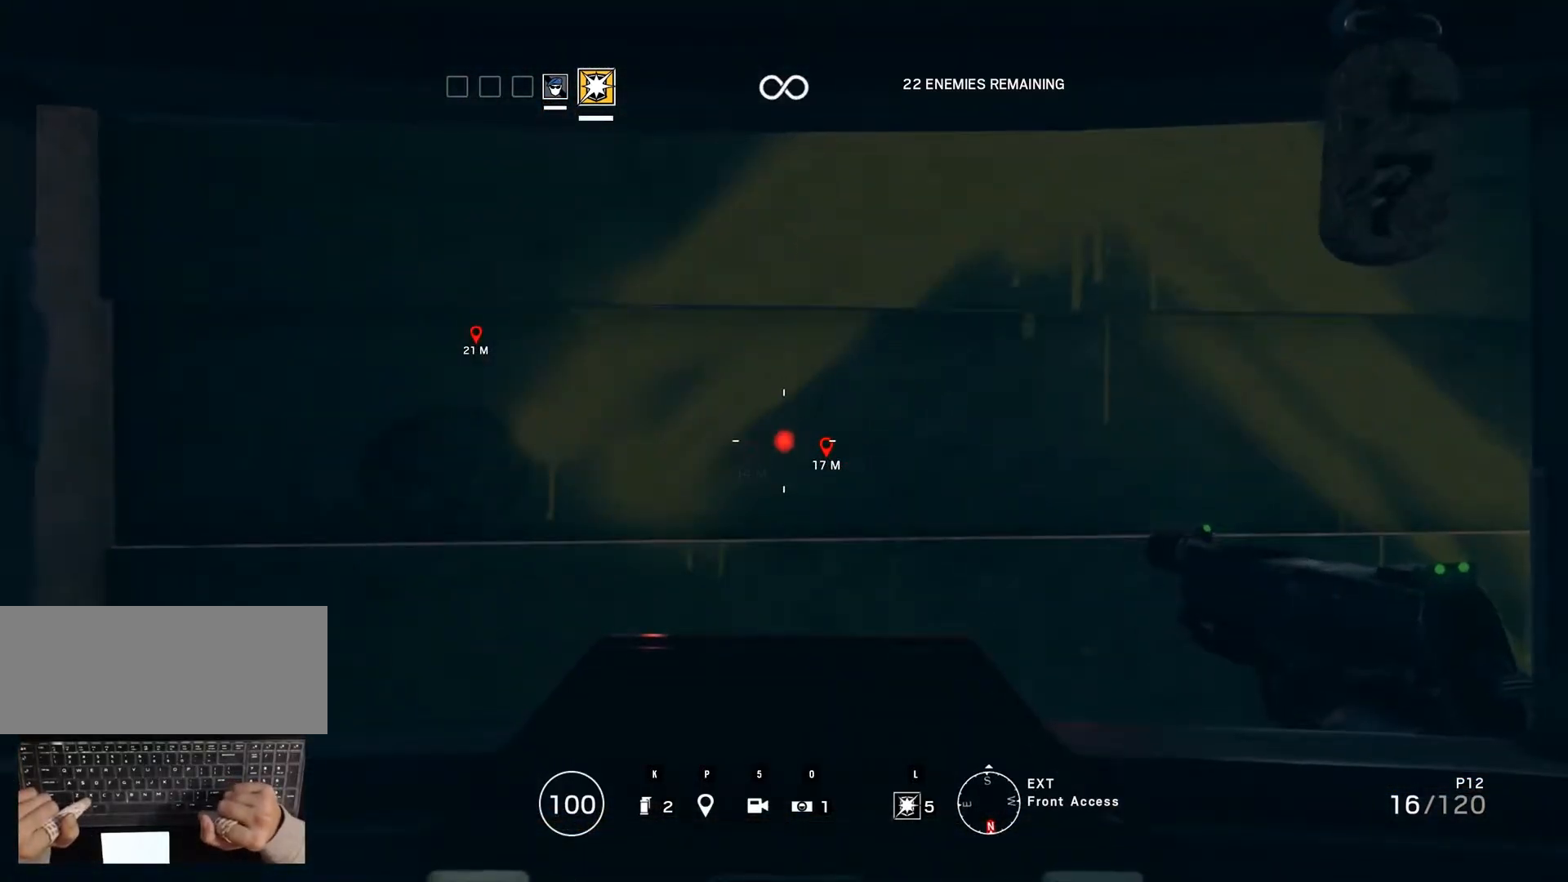
{"keys": [], "mouse": [], "events": []}
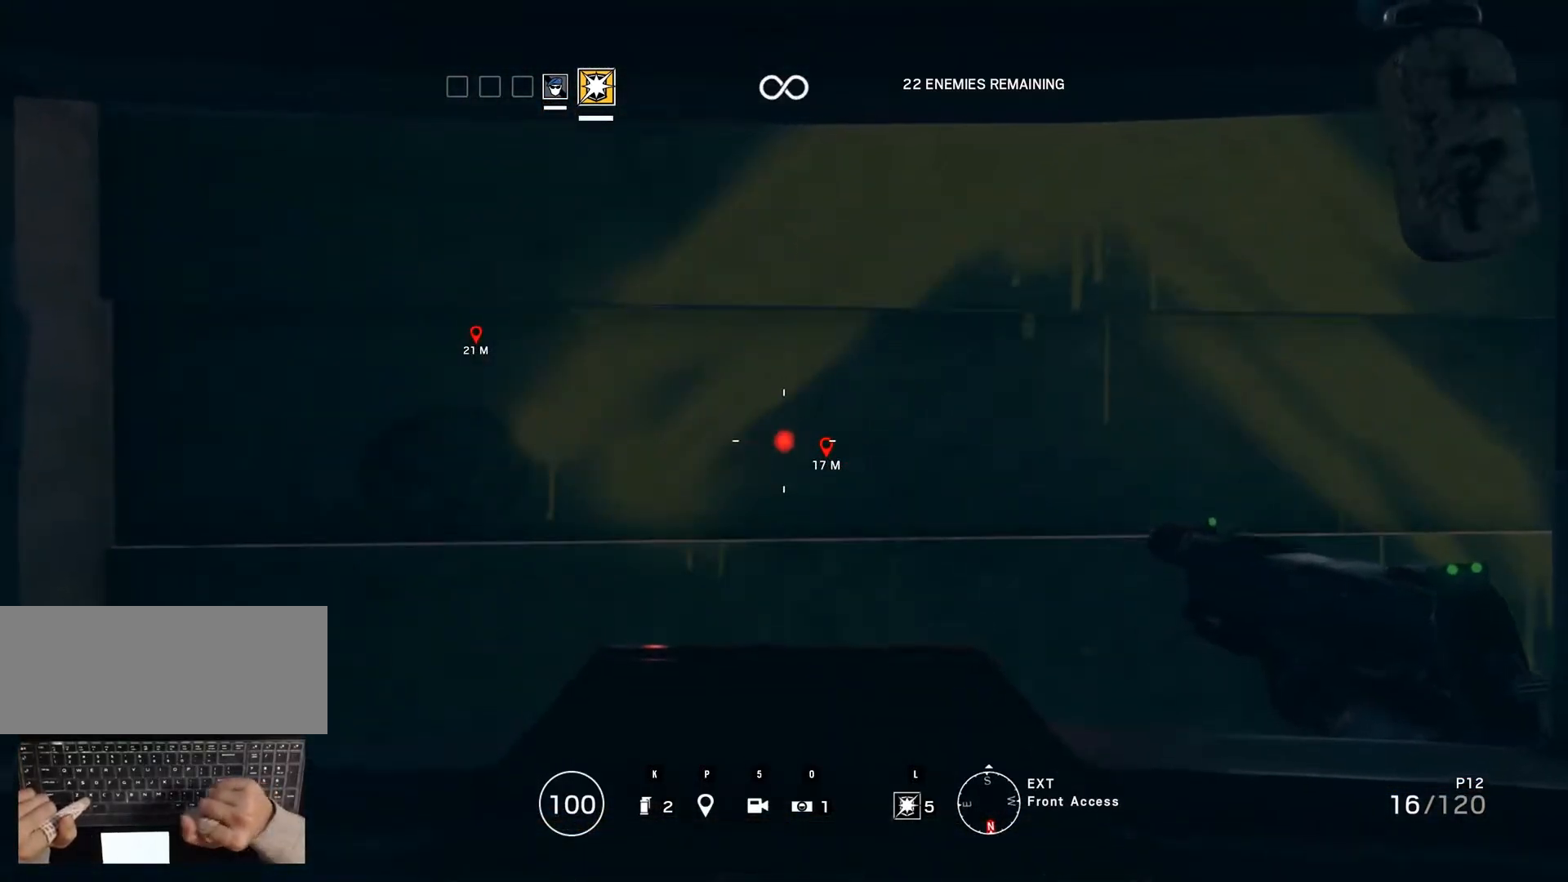
{"keys": [], "mouse": [], "events": [[100, "x", "down"], [133, "x", "up"]]}
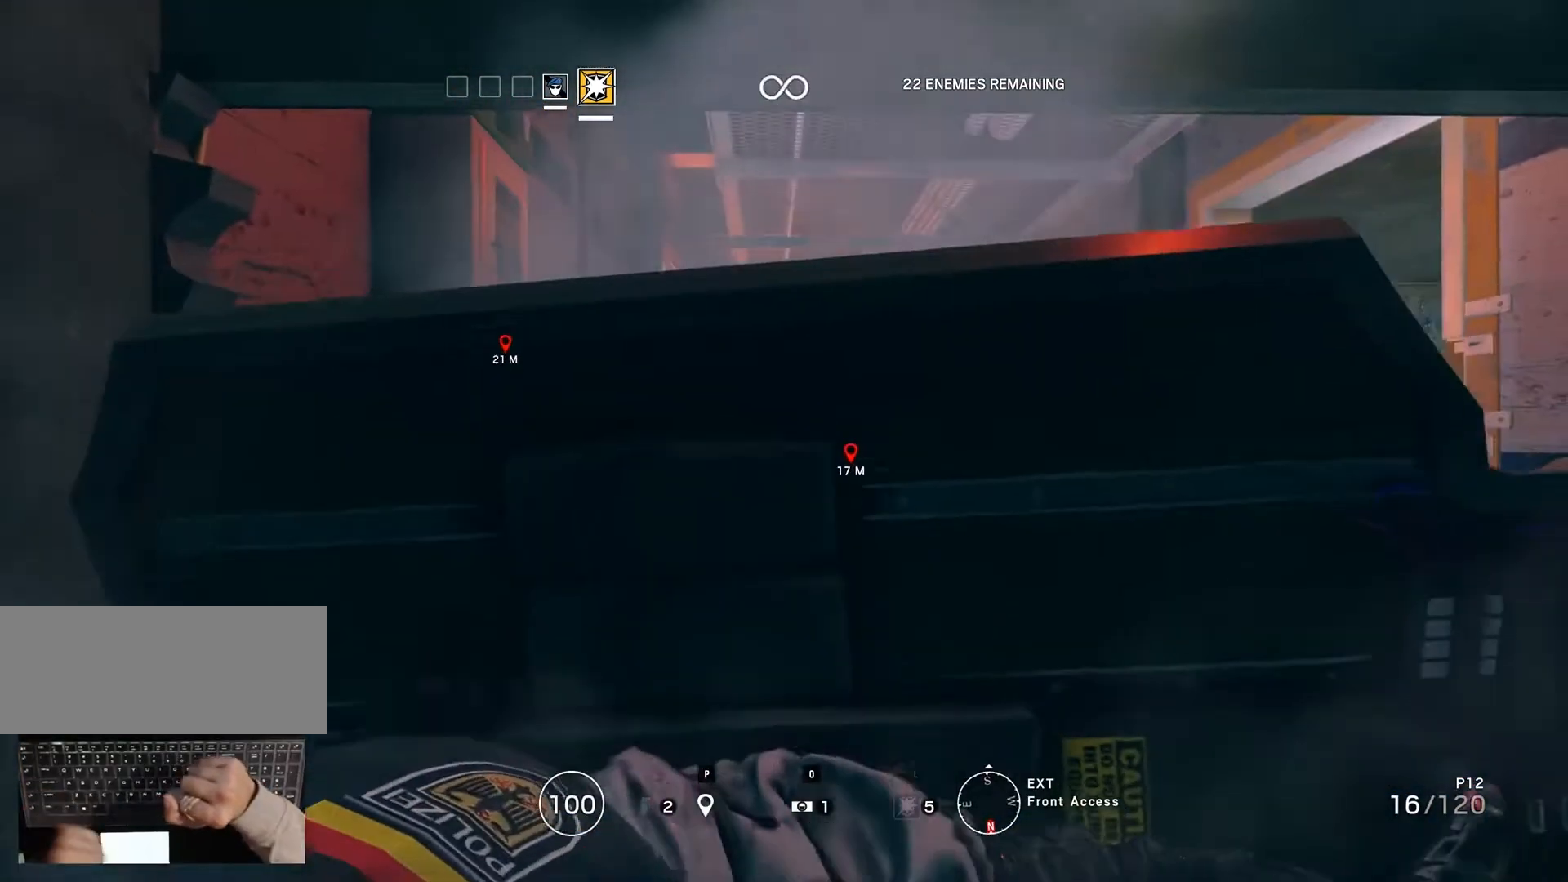
{"keys": [], "mouse": [], "events": []}